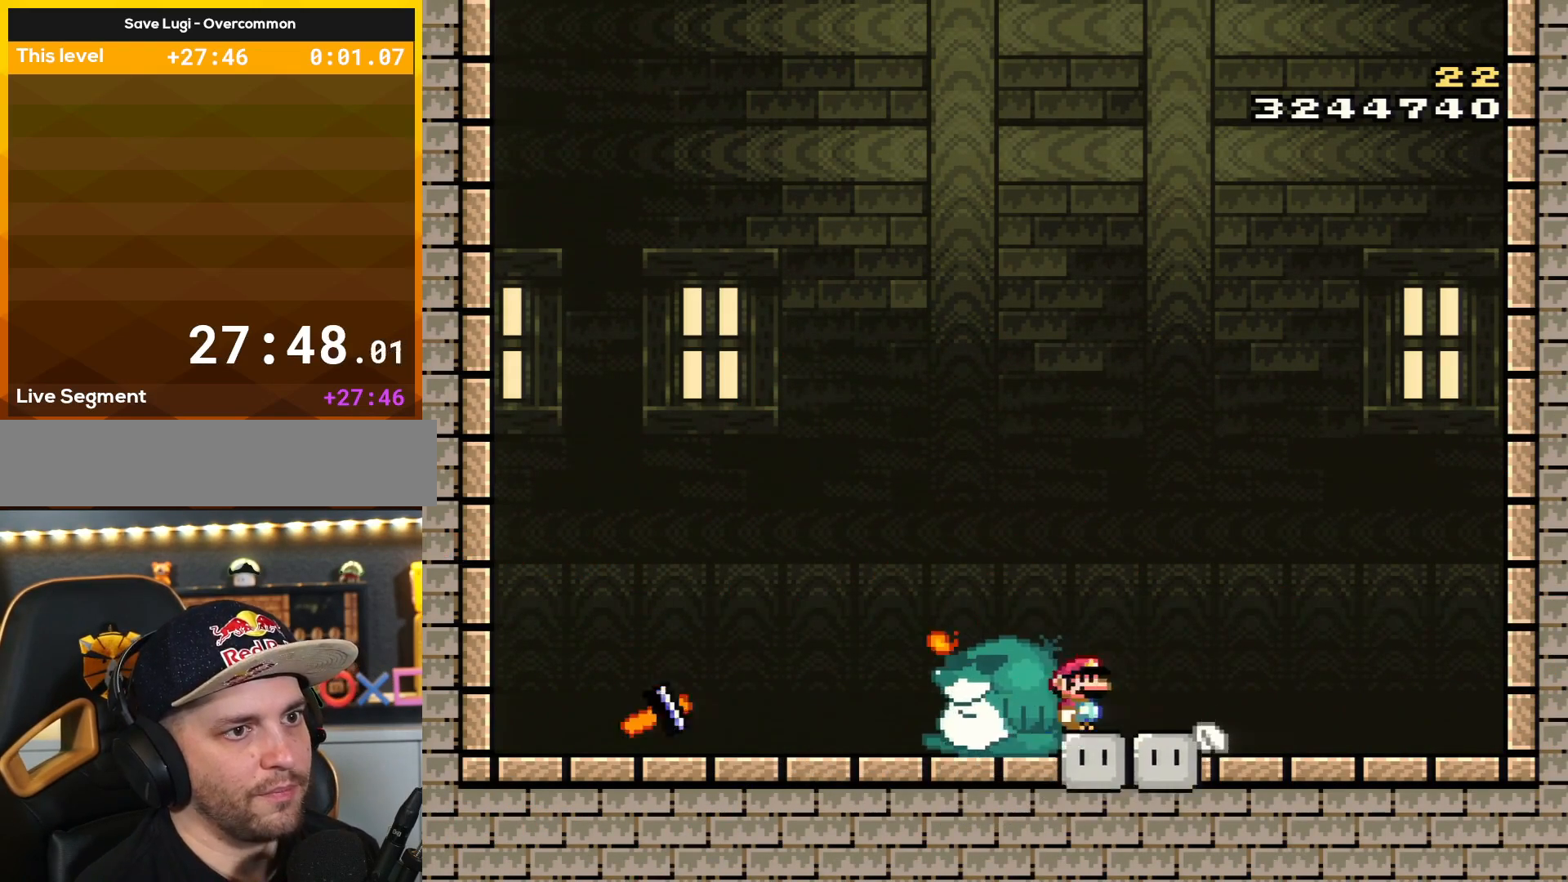
Gameplay with a controller (Nintendo layout); each line is a JSON object with the inputs held at the frame after it. "events" lists button and stick changes between this image and that frame as [ms after this image, input, new state], when the widget could be followed in between. Not read: L3 R3.
{"buttons": [], "events": []}
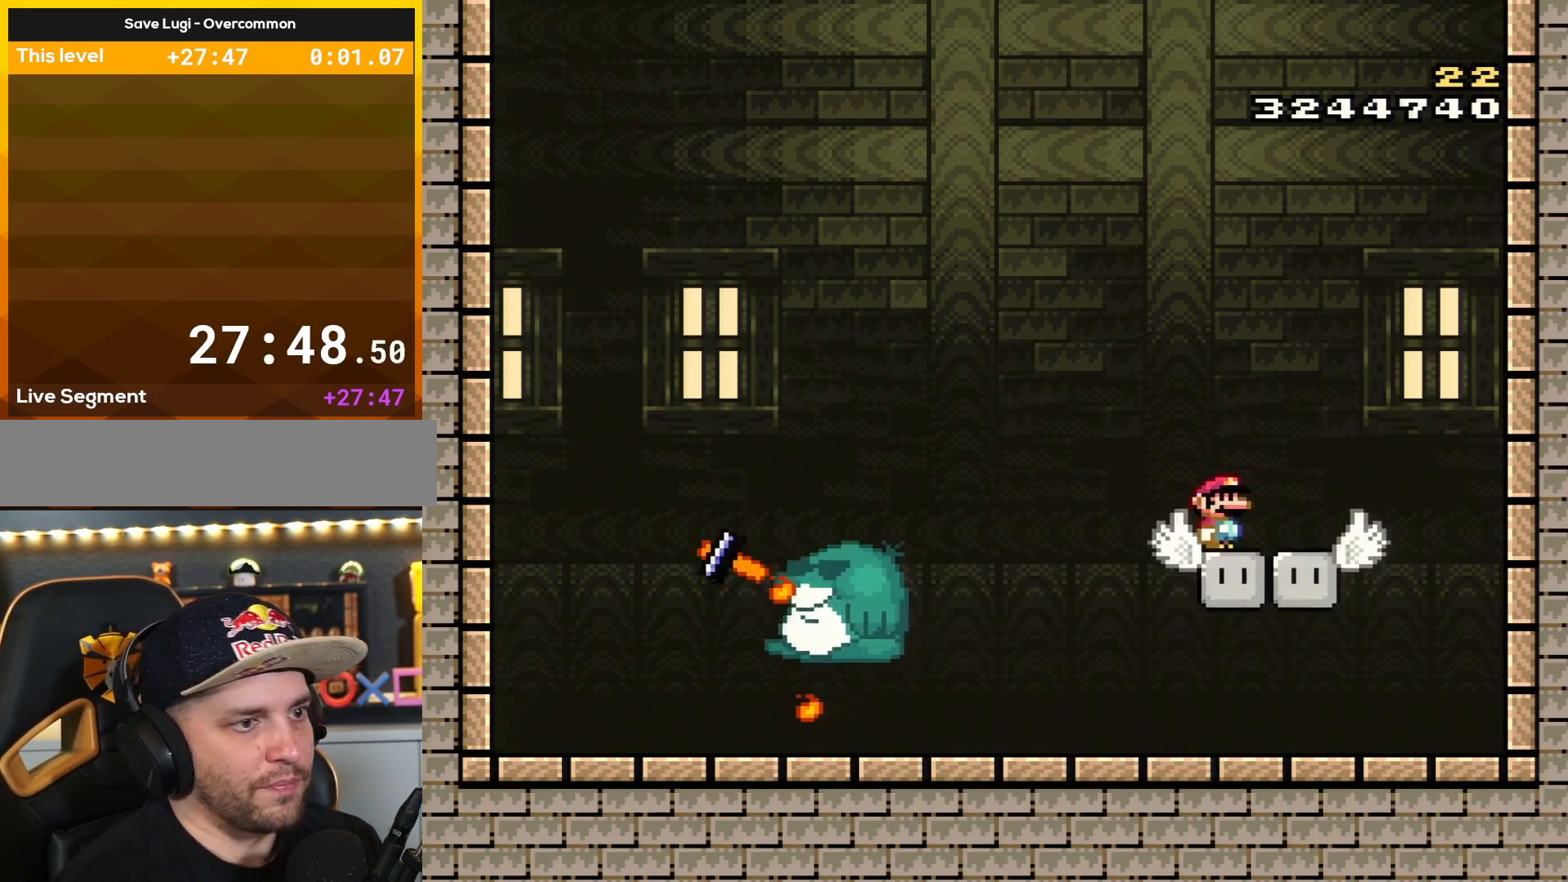
{"buttons": [], "events": []}
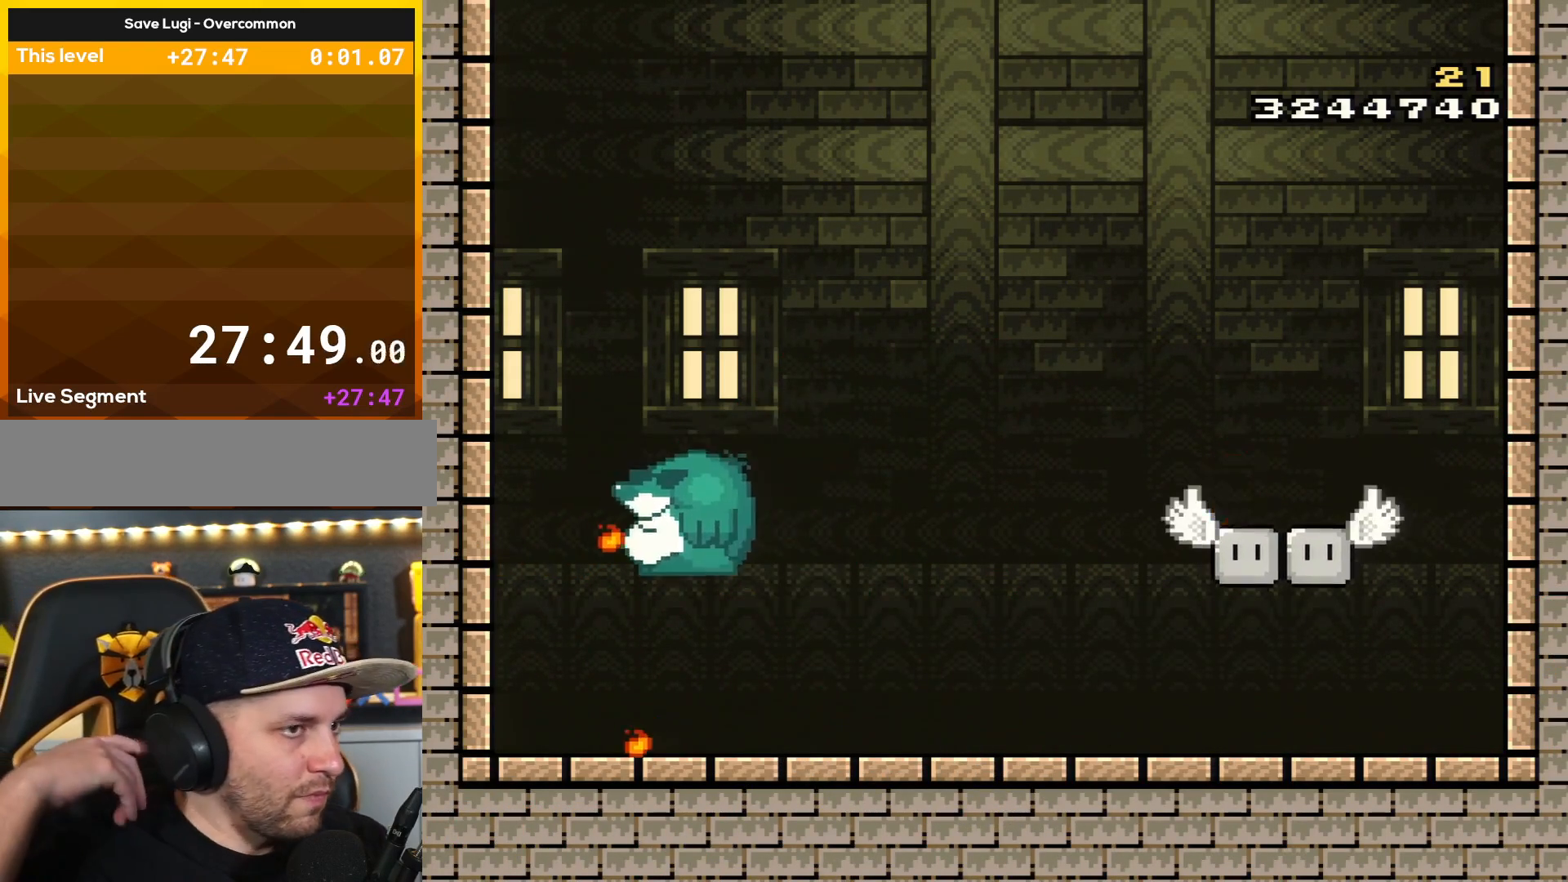
{"buttons": [], "events": []}
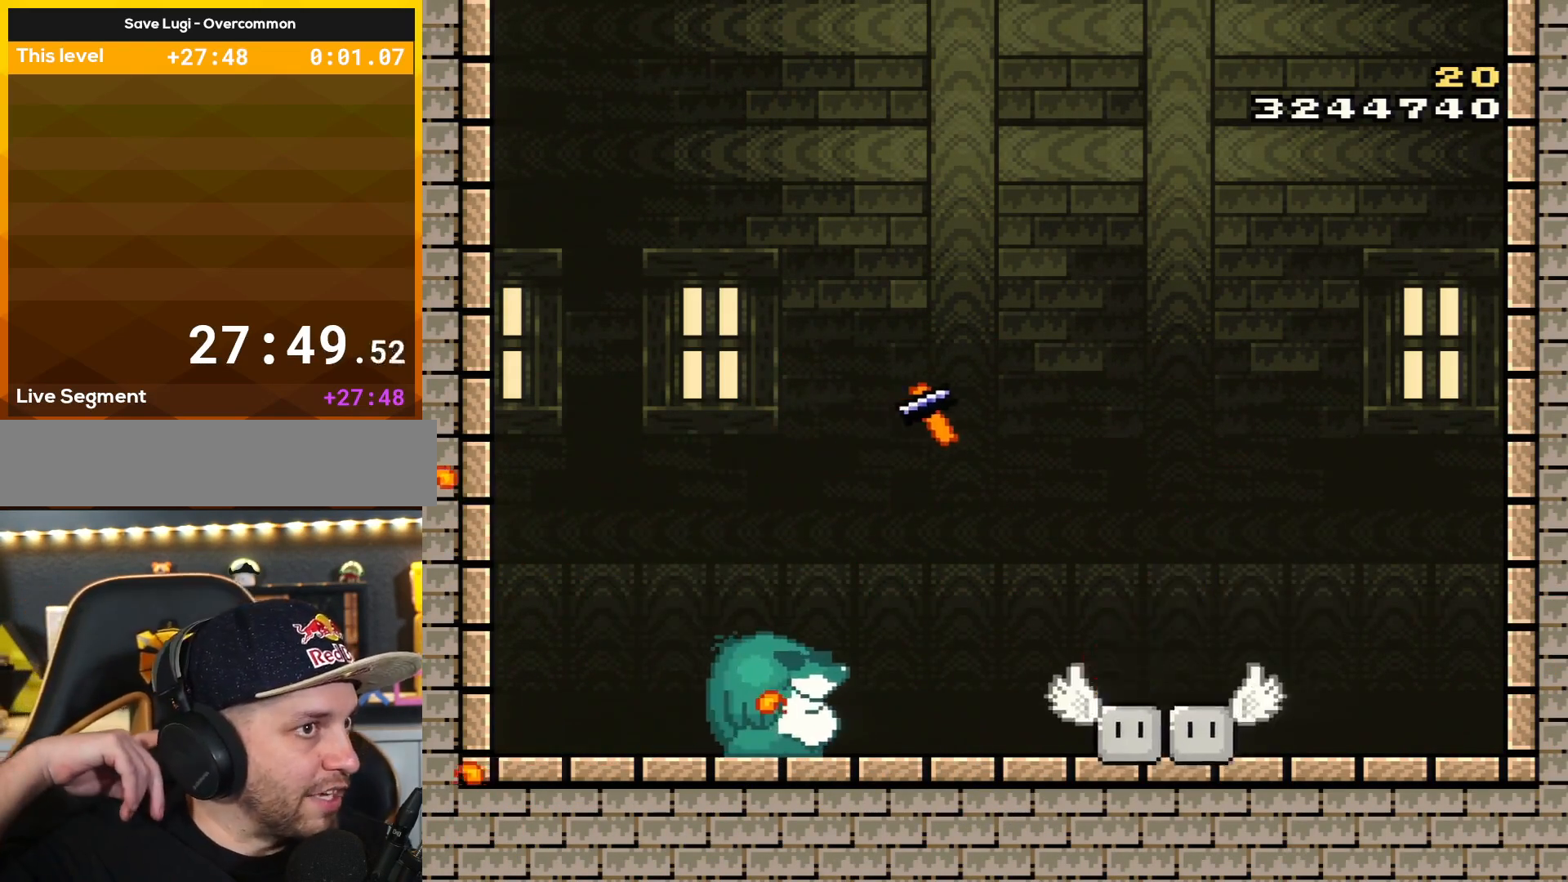
{"buttons": [], "events": []}
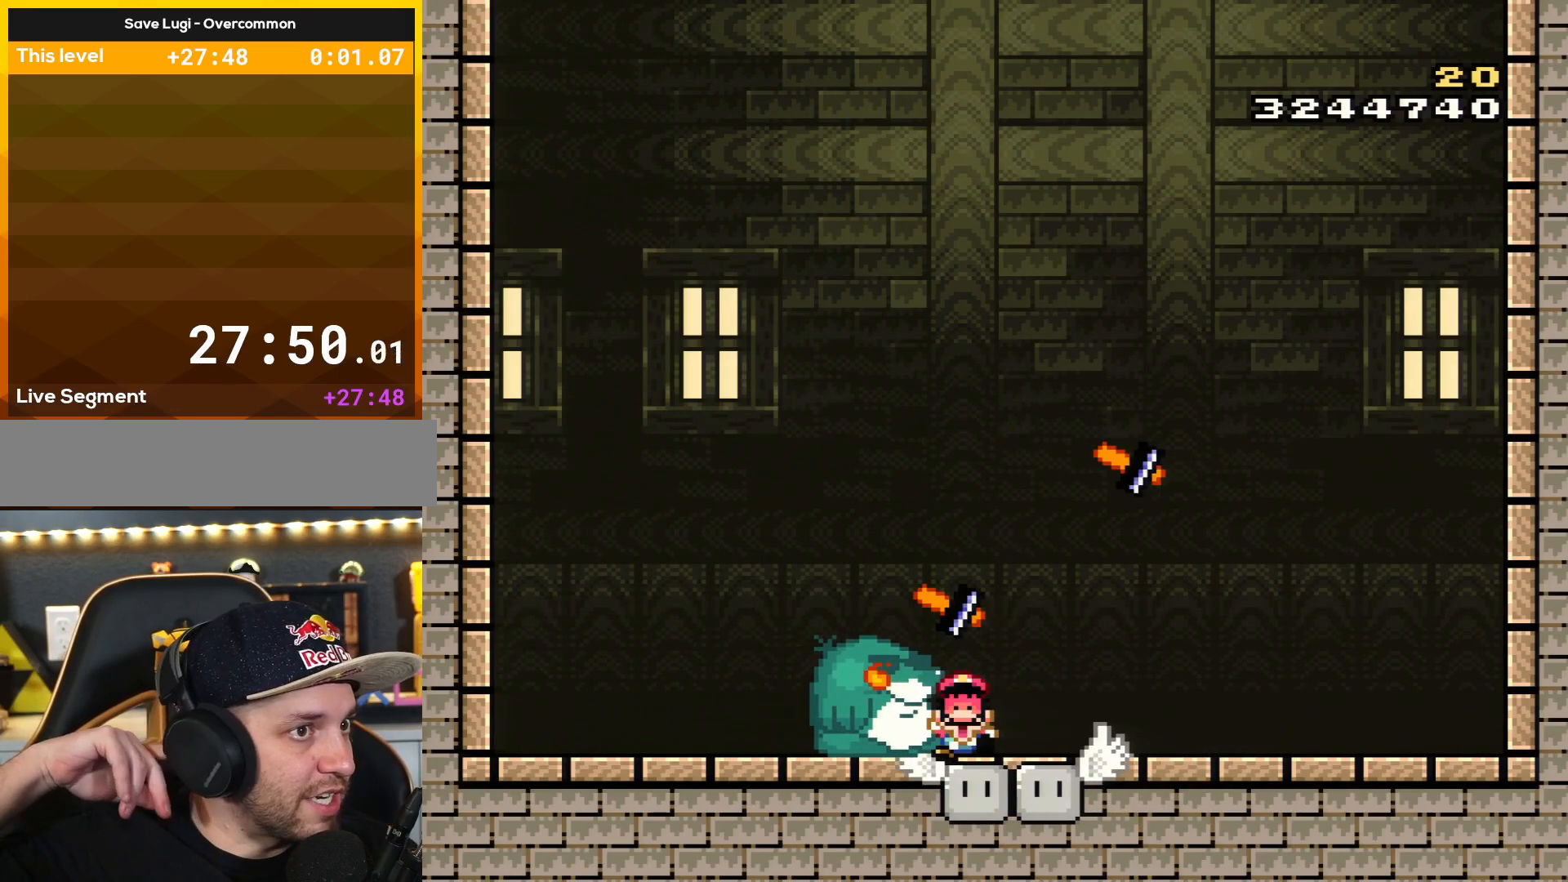
{"buttons": [], "events": []}
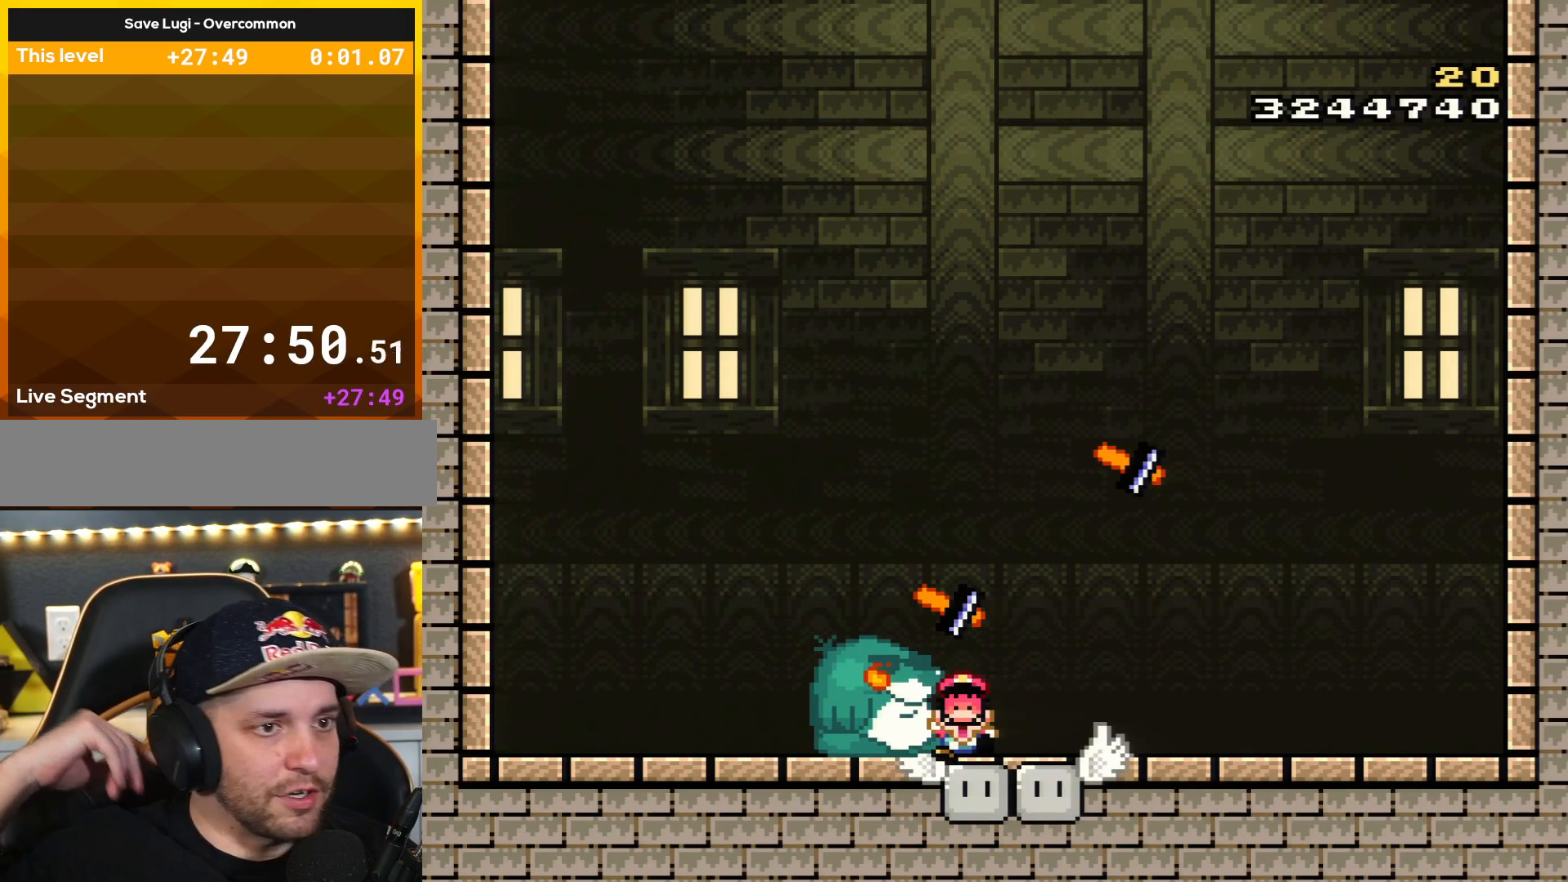
{"buttons": [], "events": []}
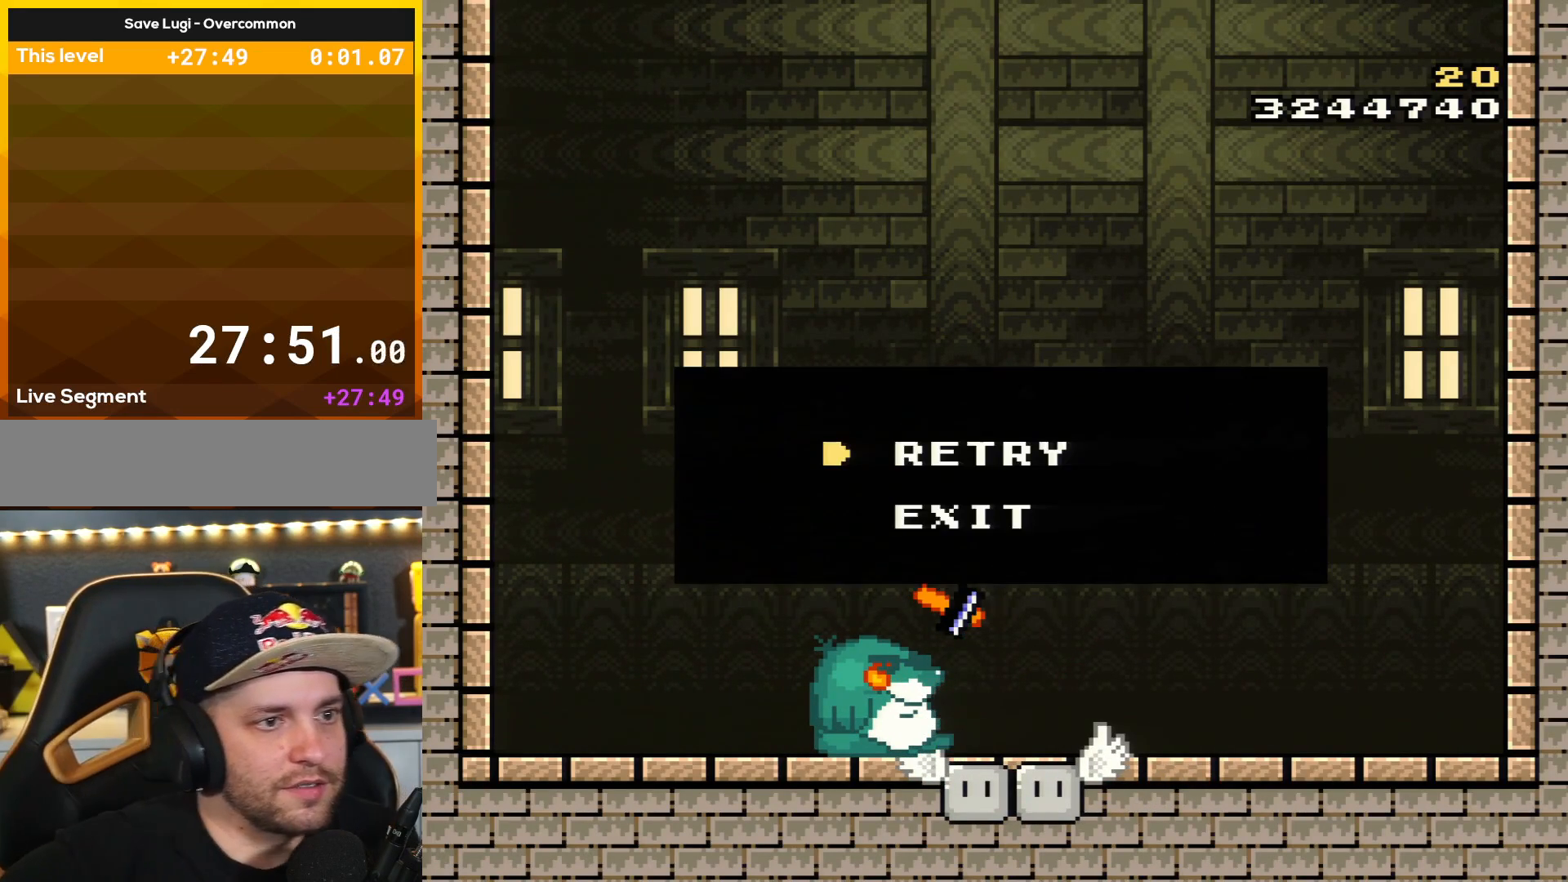
{"buttons": [], "events": []}
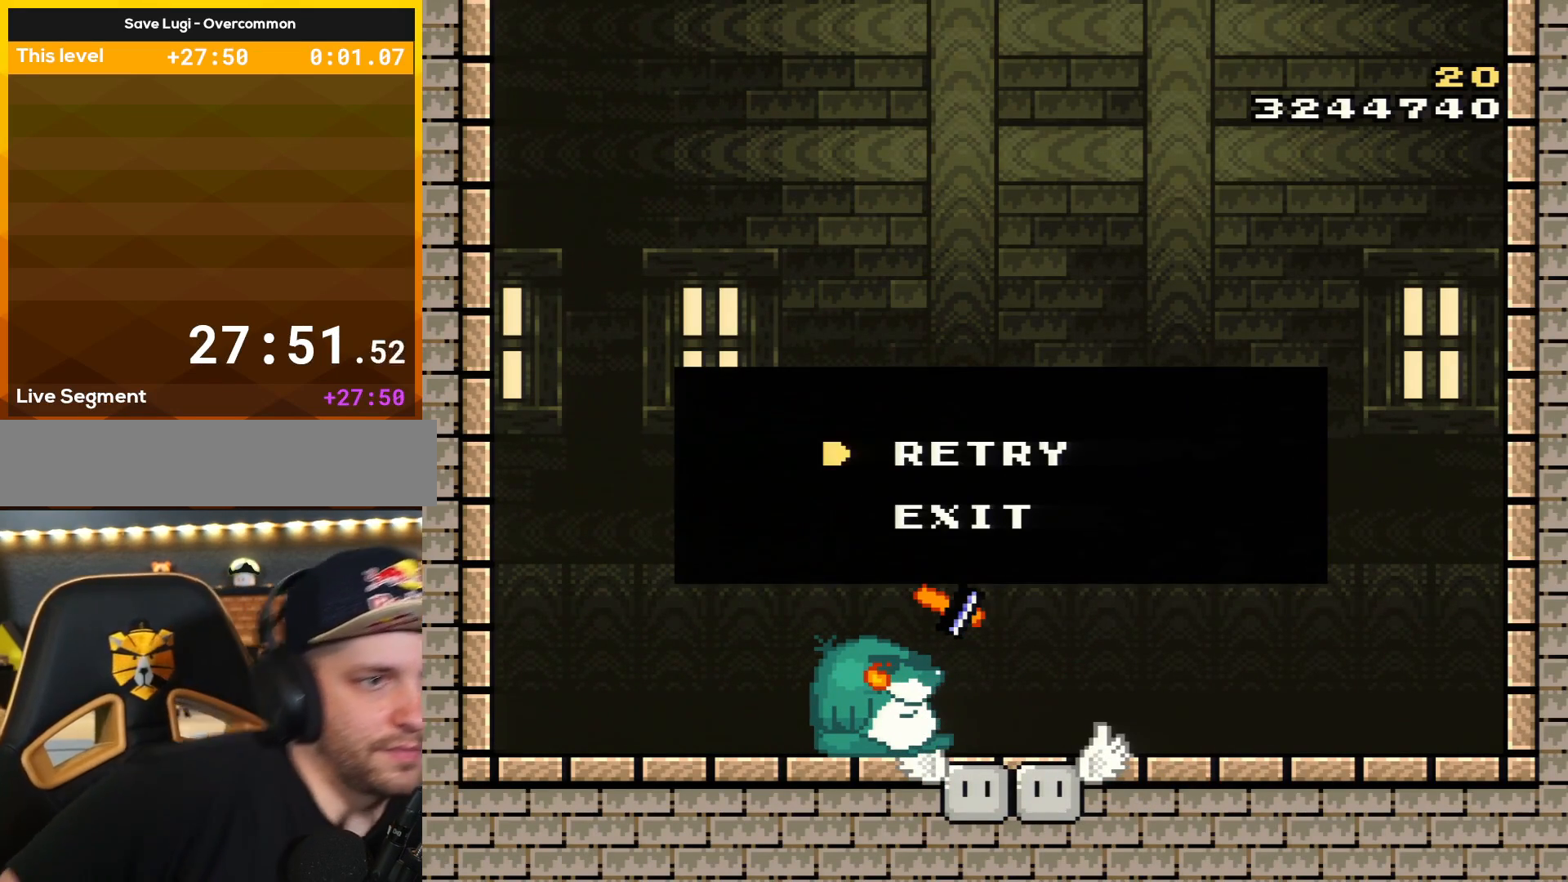
{"buttons": [], "events": []}
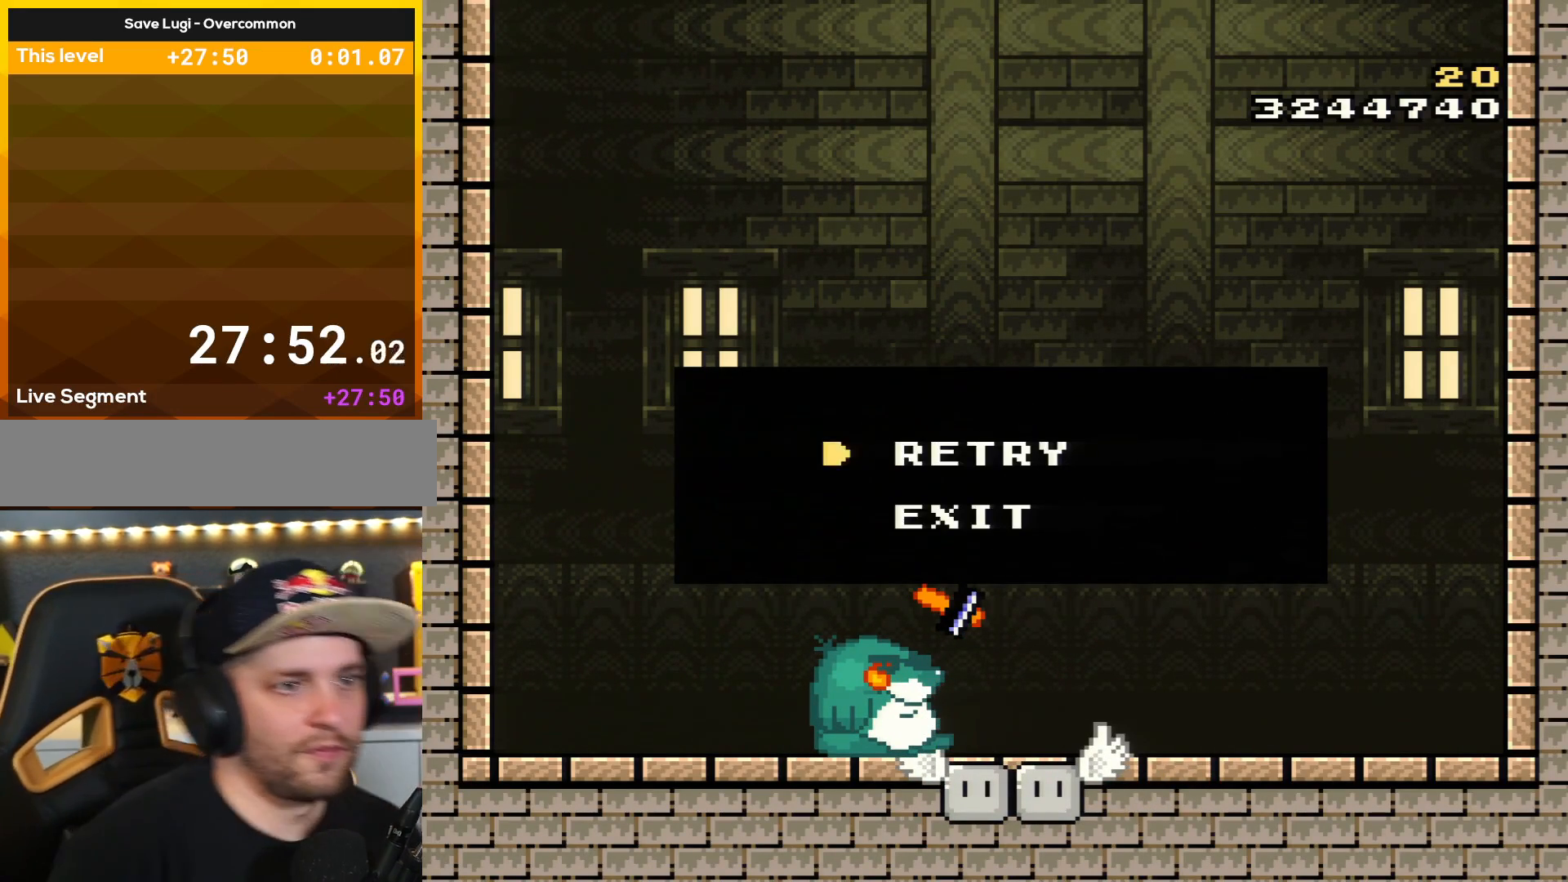
{"buttons": ["A"], "events": [[216, "A", "down"], [333, "A", "up"], [400, "A", "down"]]}
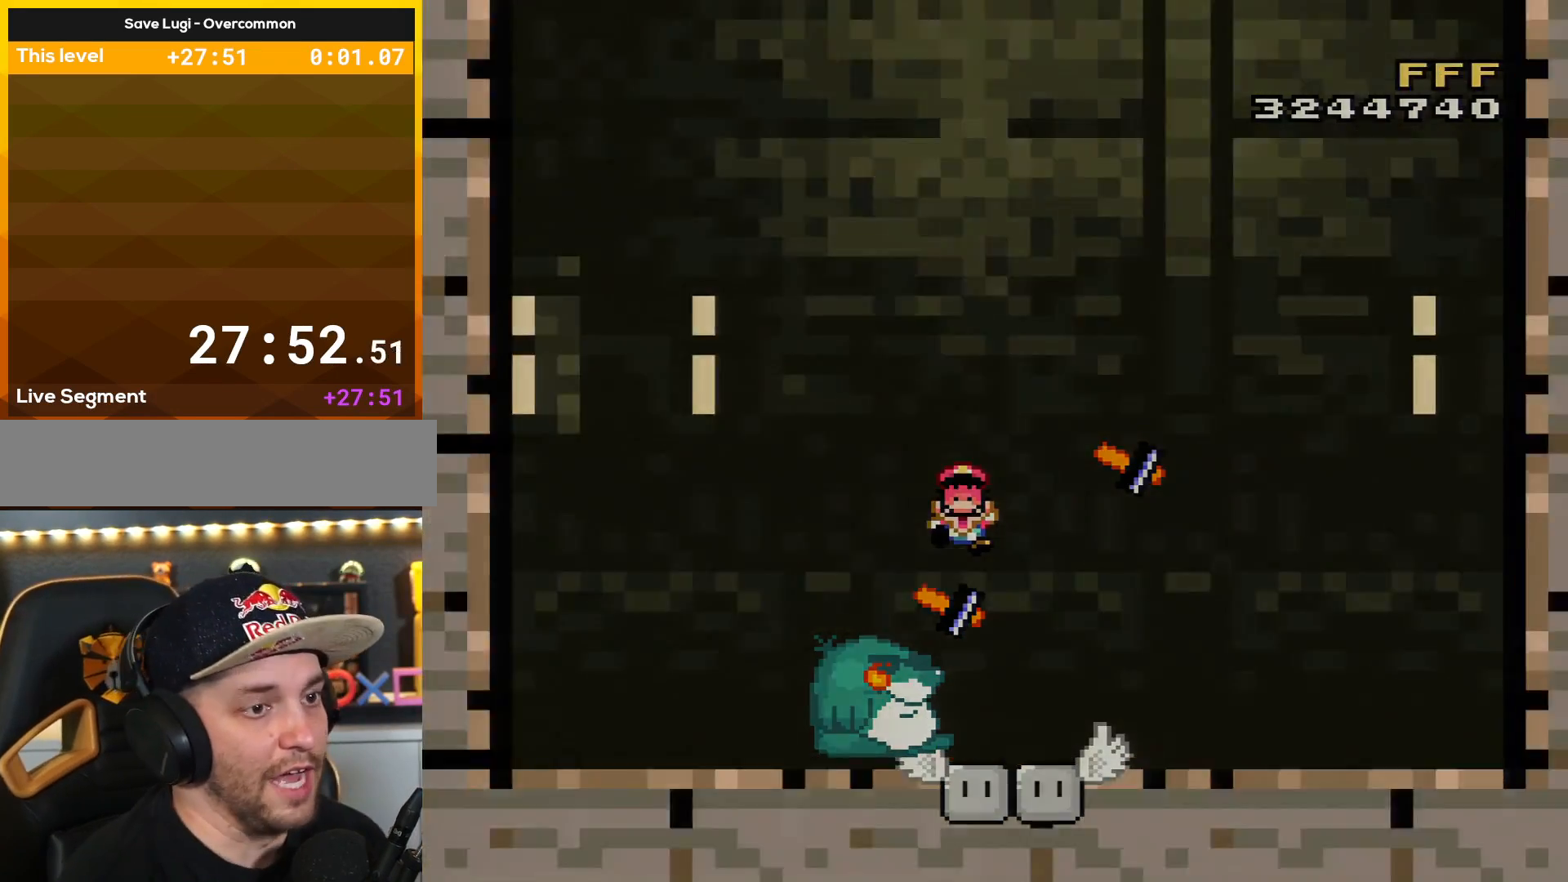
{"buttons": ["A"], "events": [[33, "A", "up"], [100, "A", "down"]]}
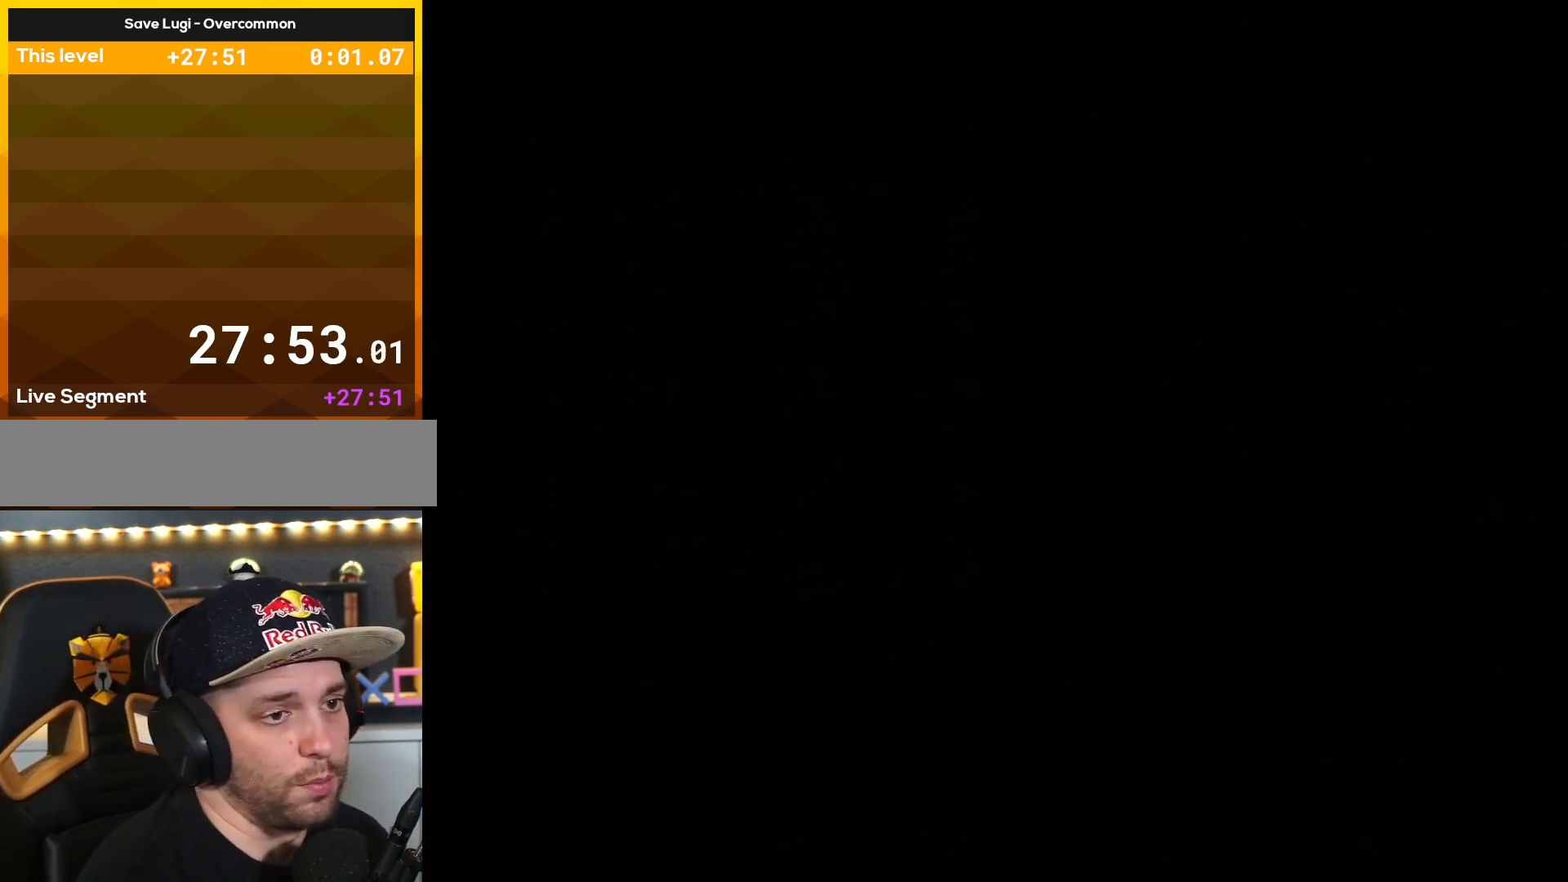
{"buttons": ["A"], "events": []}
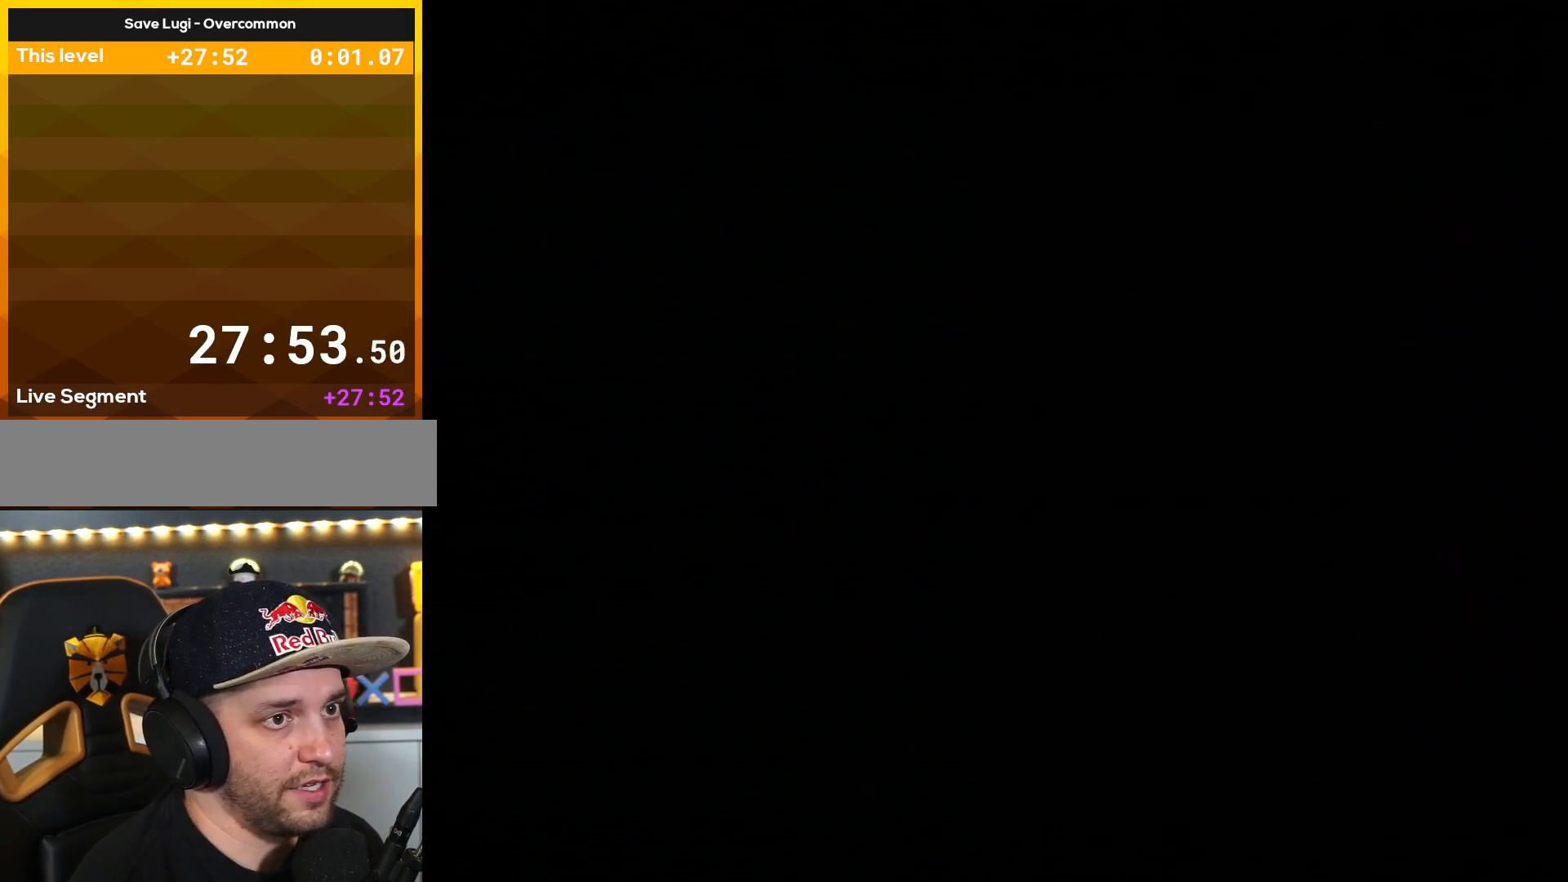
{"buttons": ["A"], "events": []}
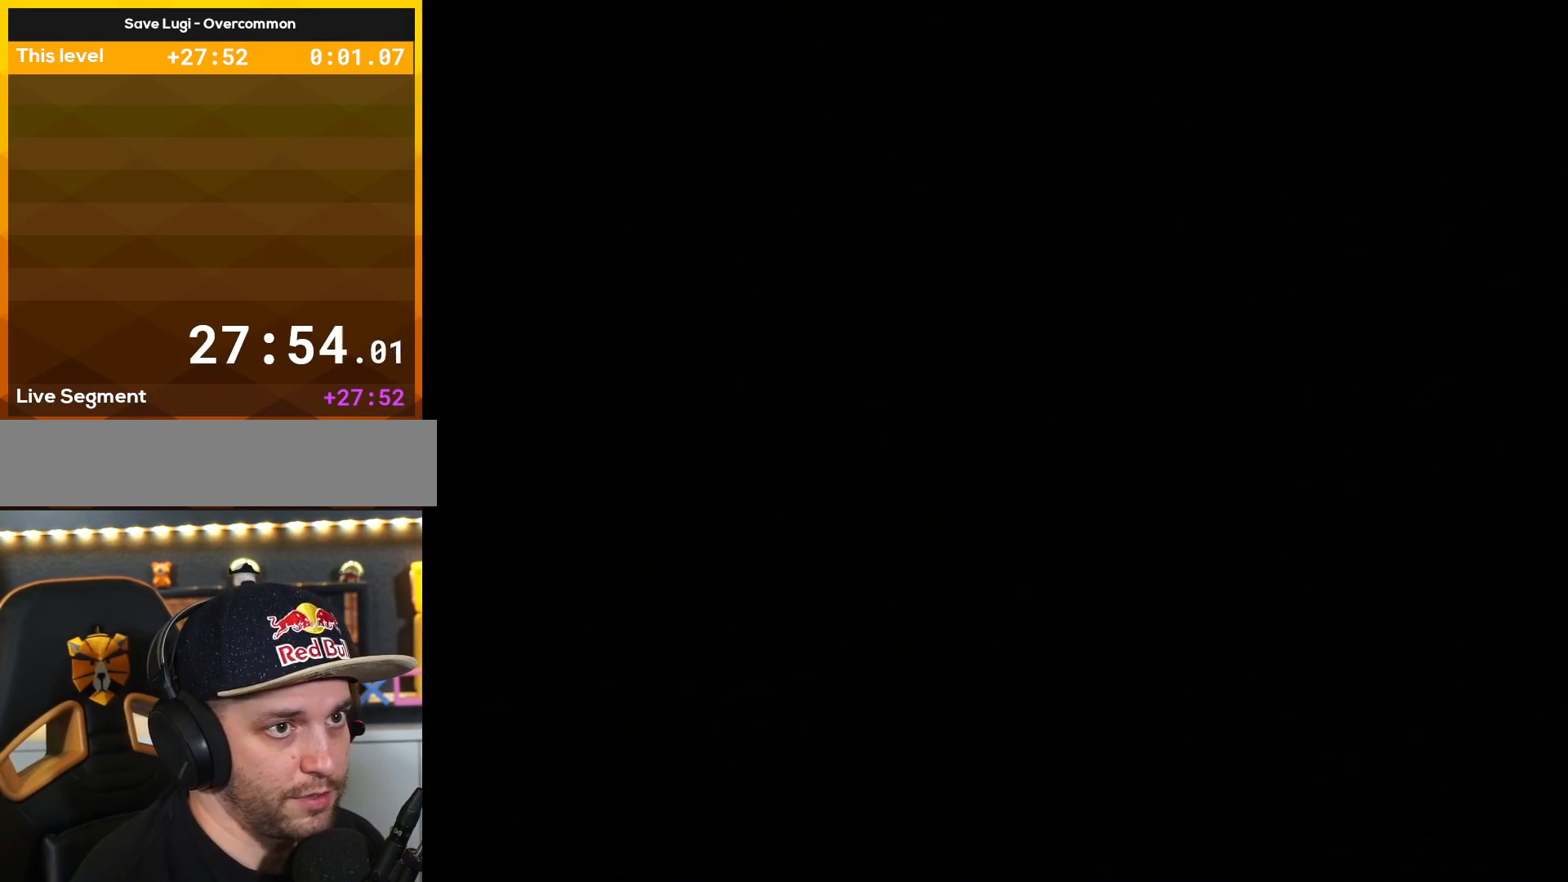
{"buttons": ["A"], "events": []}
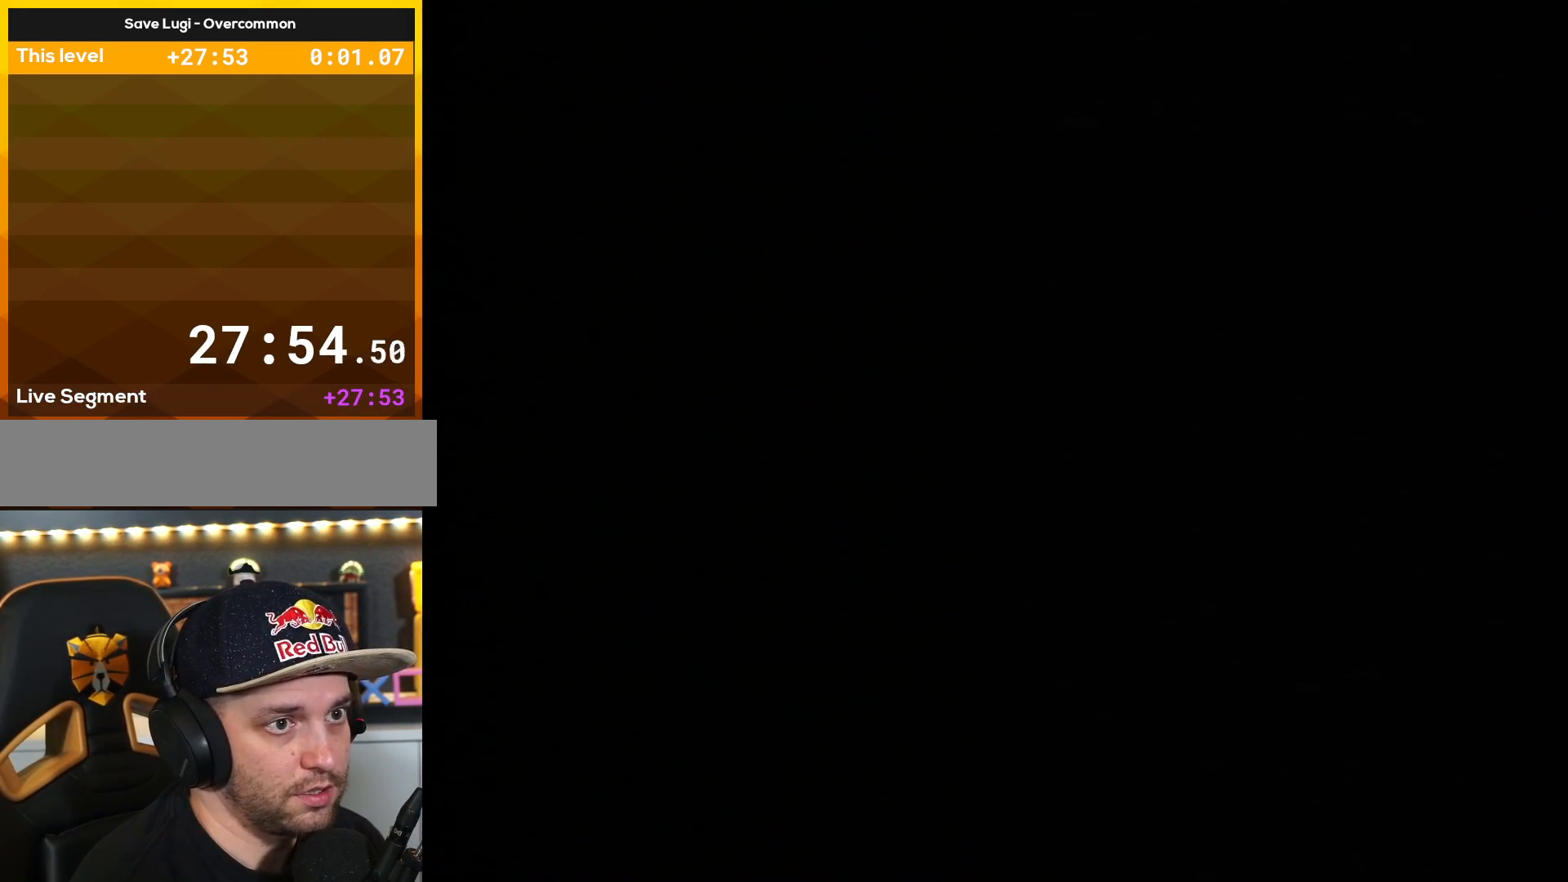
{"buttons": ["Y"], "events": [[234, "A", "up"], [234, "Y", "down"]]}
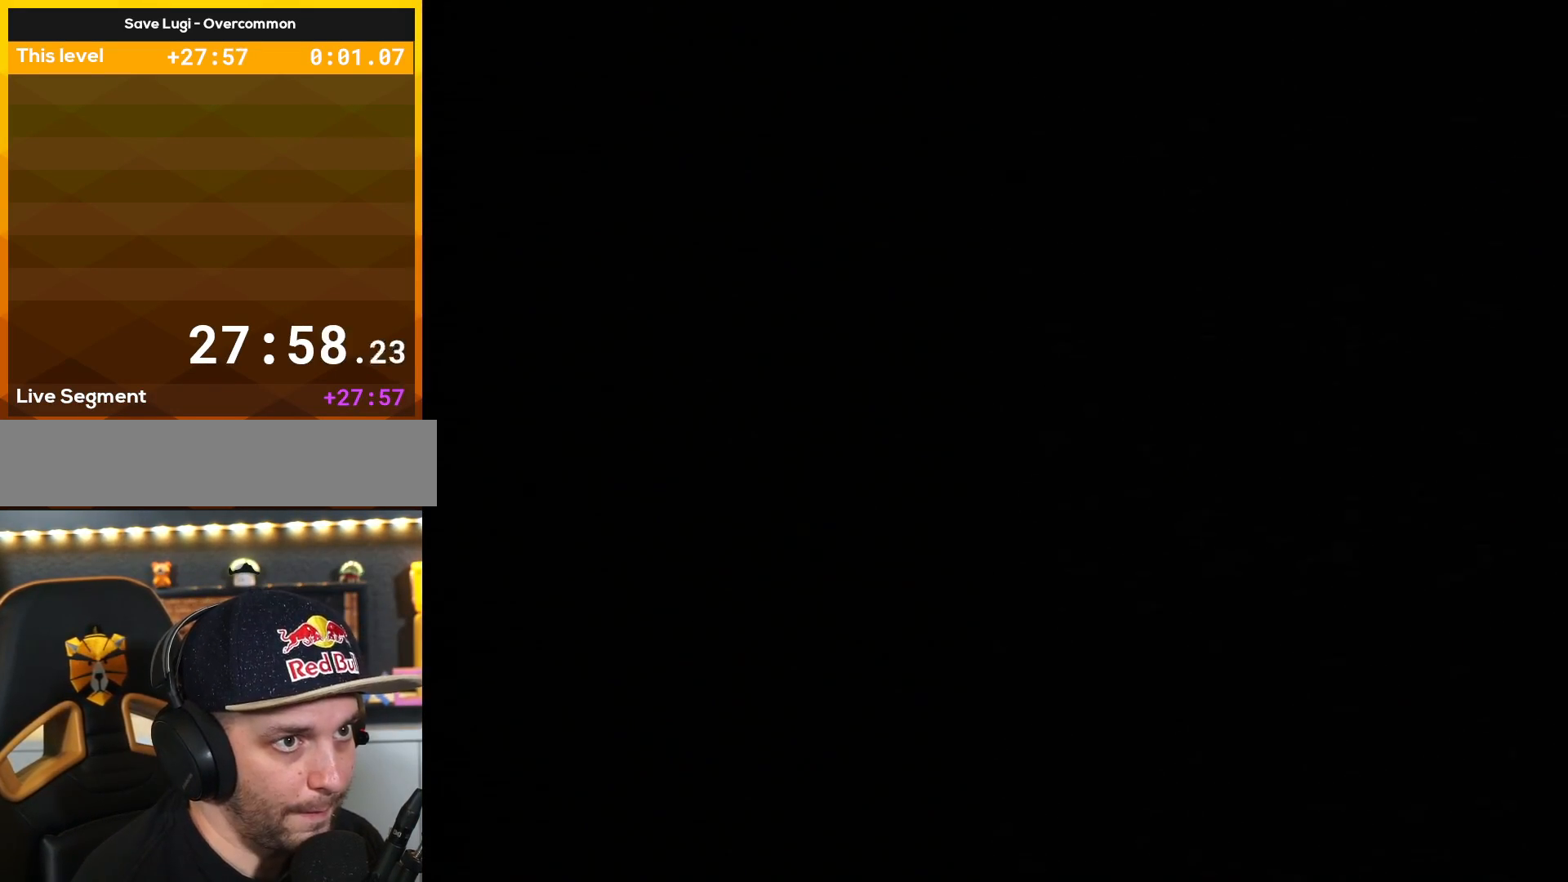
{"buttons": ["Y"], "events": []}
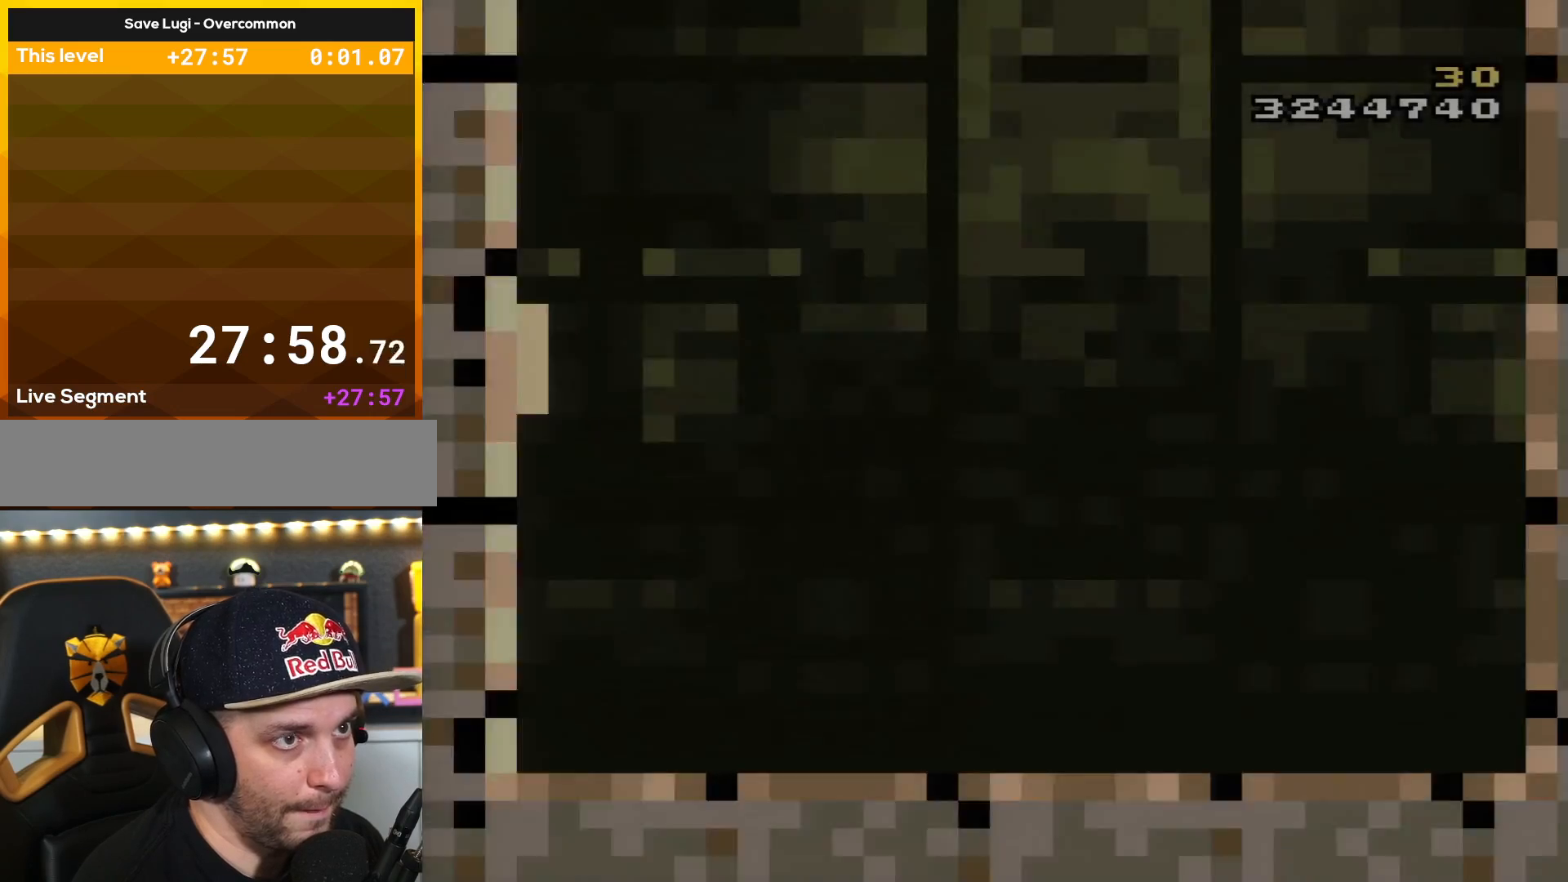
{"buttons": ["Y", "DPAD_RIGHT"], "events": [[100, "DPAD_RIGHT", "down"]]}
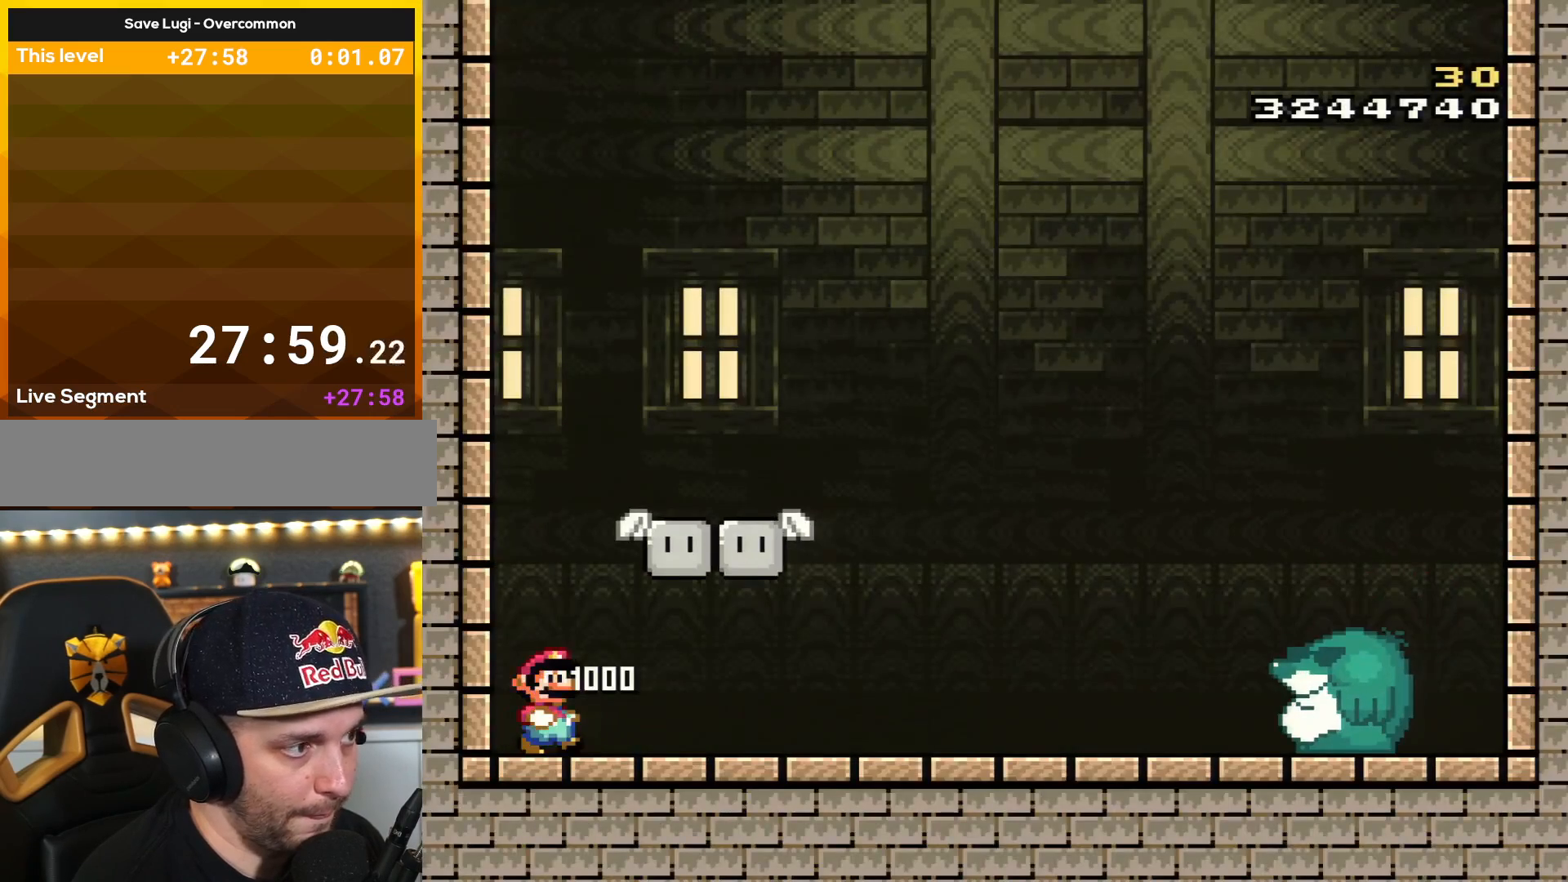
{"buttons": ["X", "Y"], "events": [[200, "DPAD_RIGHT", "up"], [500, "X", "down"]]}
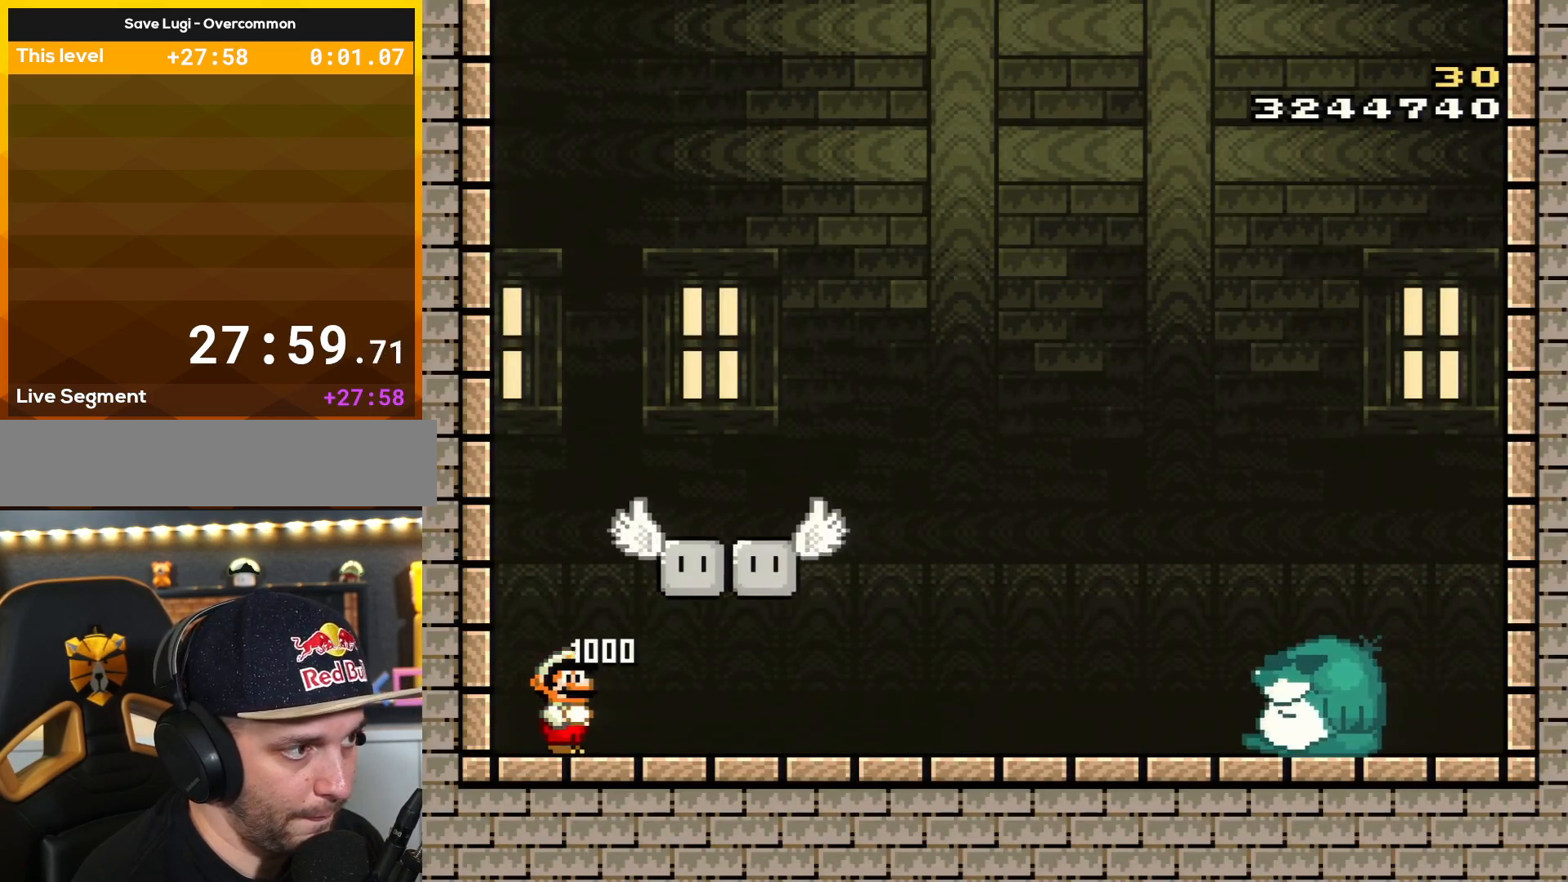
{"buttons": ["X", "Y"], "events": [[100, "X", "up"], [234, "DPAD_RIGHT", "down"], [234, "X", "down"], [317, "DPAD_RIGHT", "up"], [350, "X", "up"], [434, "X", "down"]]}
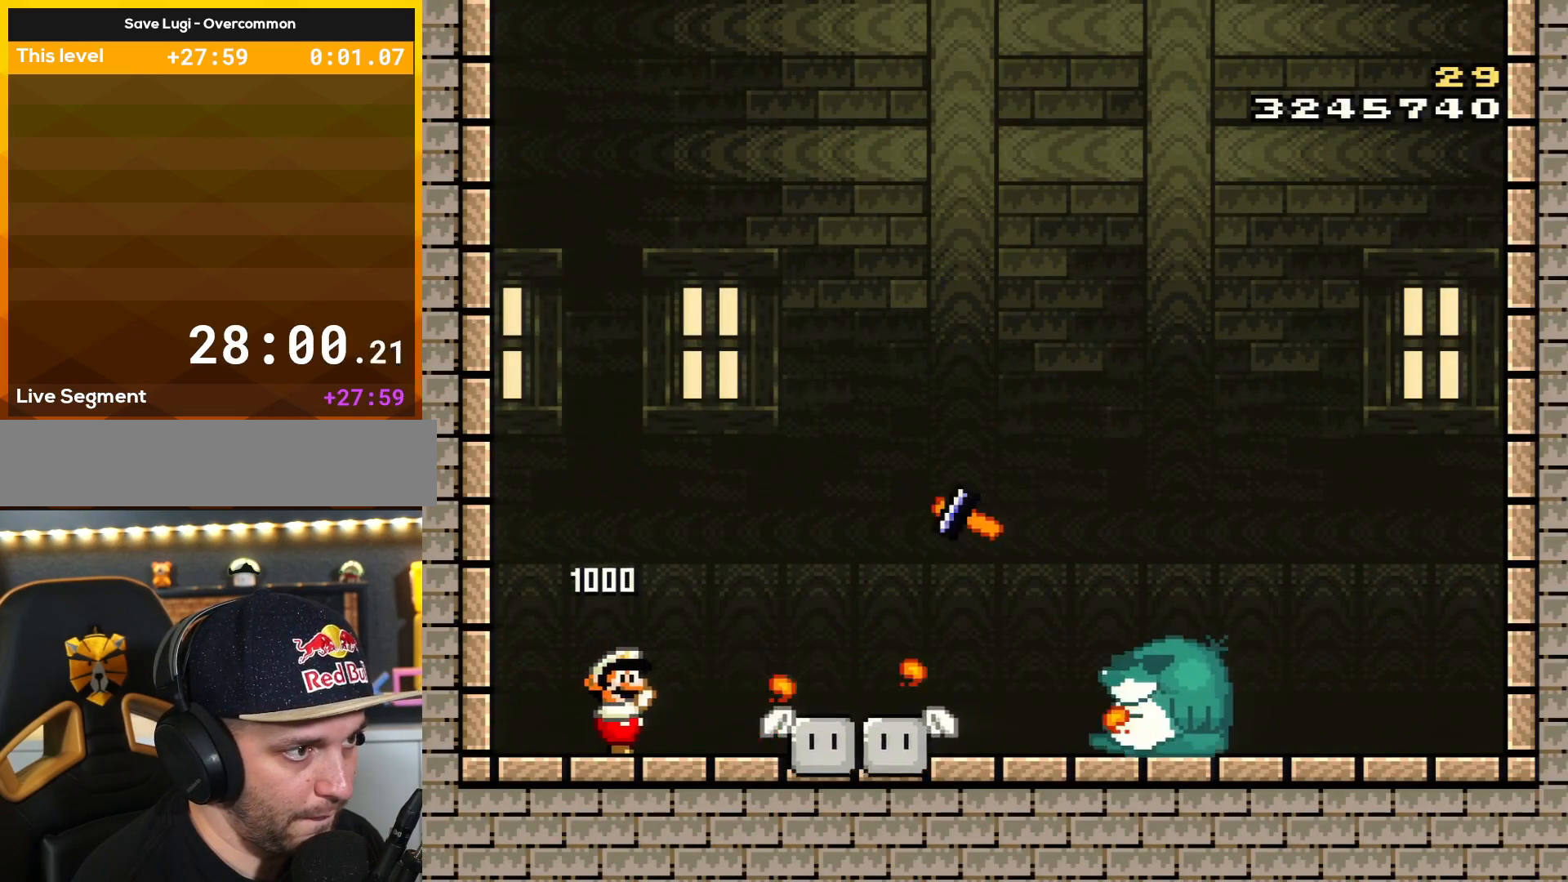
{"buttons": ["B", "Y", "DPAD_RIGHT"], "events": [[66, "X", "up"], [250, "DPAD_LEFT", "down"], [350, "B", "down"], [383, "DPAD_LEFT", "up"], [417, "DPAD_RIGHT", "down"]]}
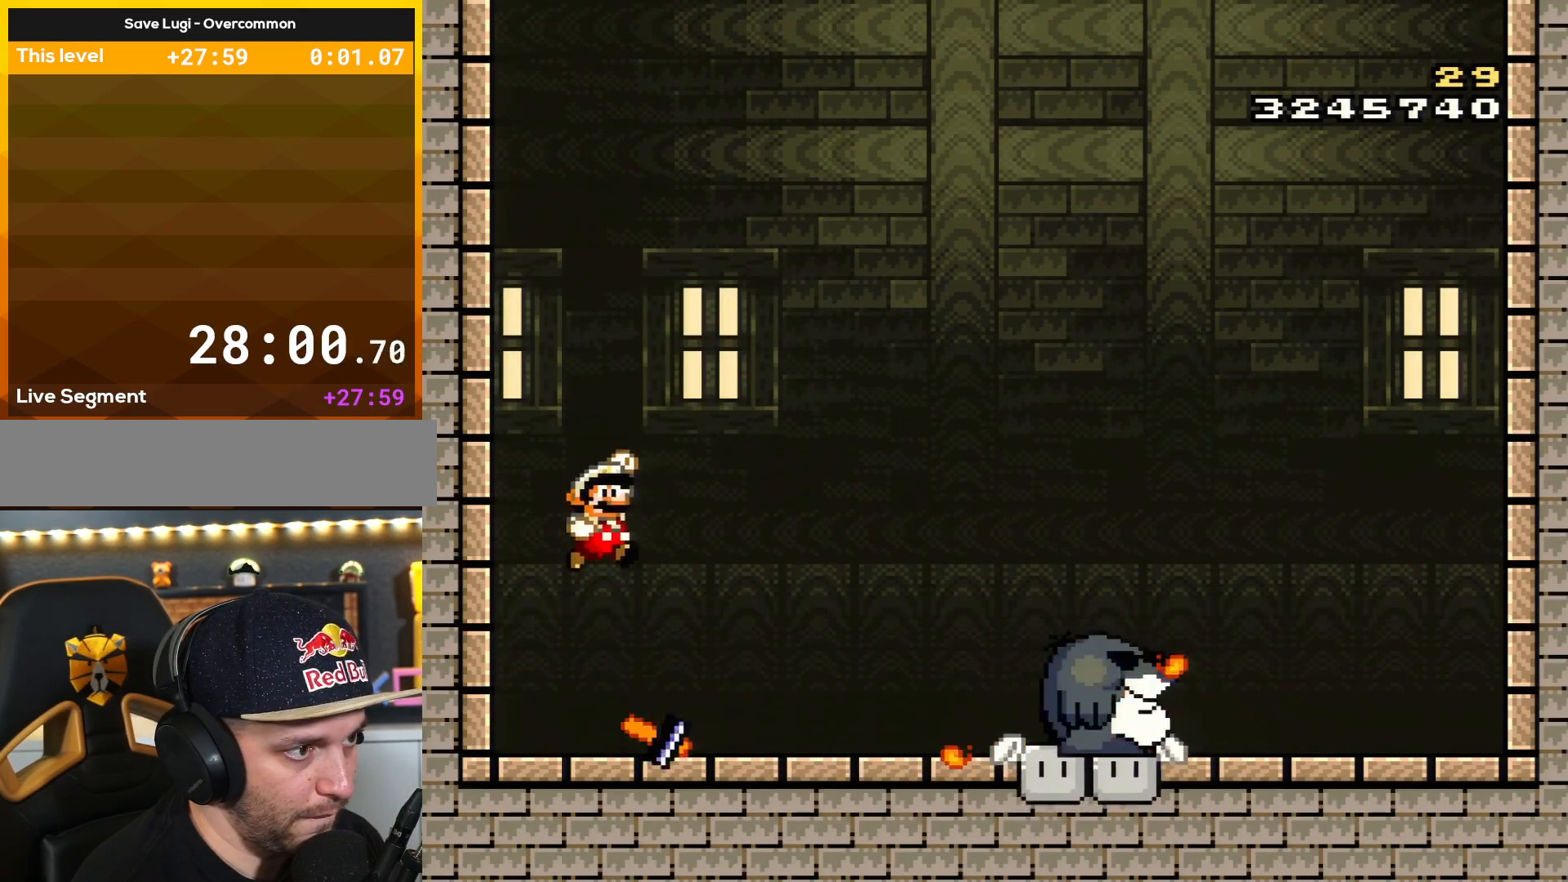
{"buttons": ["Y", "DPAD_RIGHT"], "events": [[34, "B", "up"], [50, "Y", "up"], [117, "DPAD_RIGHT", "up"], [117, "X", "down"], [117, "Y", "down"], [150, "Y", "up"], [251, "X", "up"], [301, "Y", "down"], [367, "DPAD_LEFT", "down"], [467, "DPAD_LEFT", "up"], [467, "DPAD_RIGHT", "down"]]}
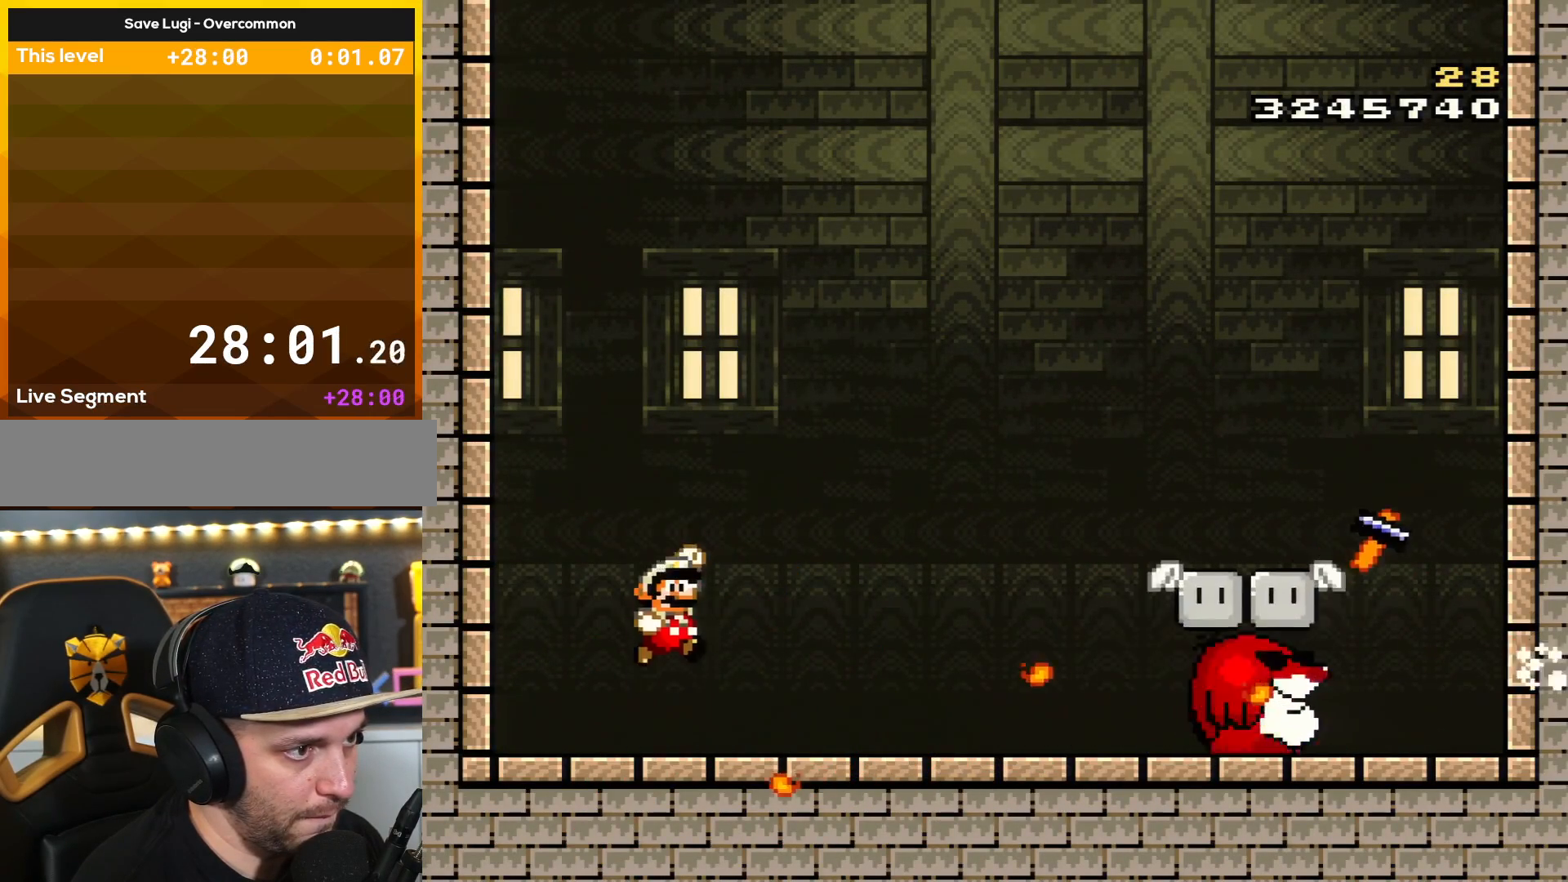
{"buttons": ["X"], "events": [[17, "B", "down"], [17, "Y", "up"], [50, "Y", "down"], [117, "B", "up"], [250, "DPAD_RIGHT", "up"], [267, "X", "down"], [267, "Y", "up"], [367, "X", "up"], [500, "X", "down"]]}
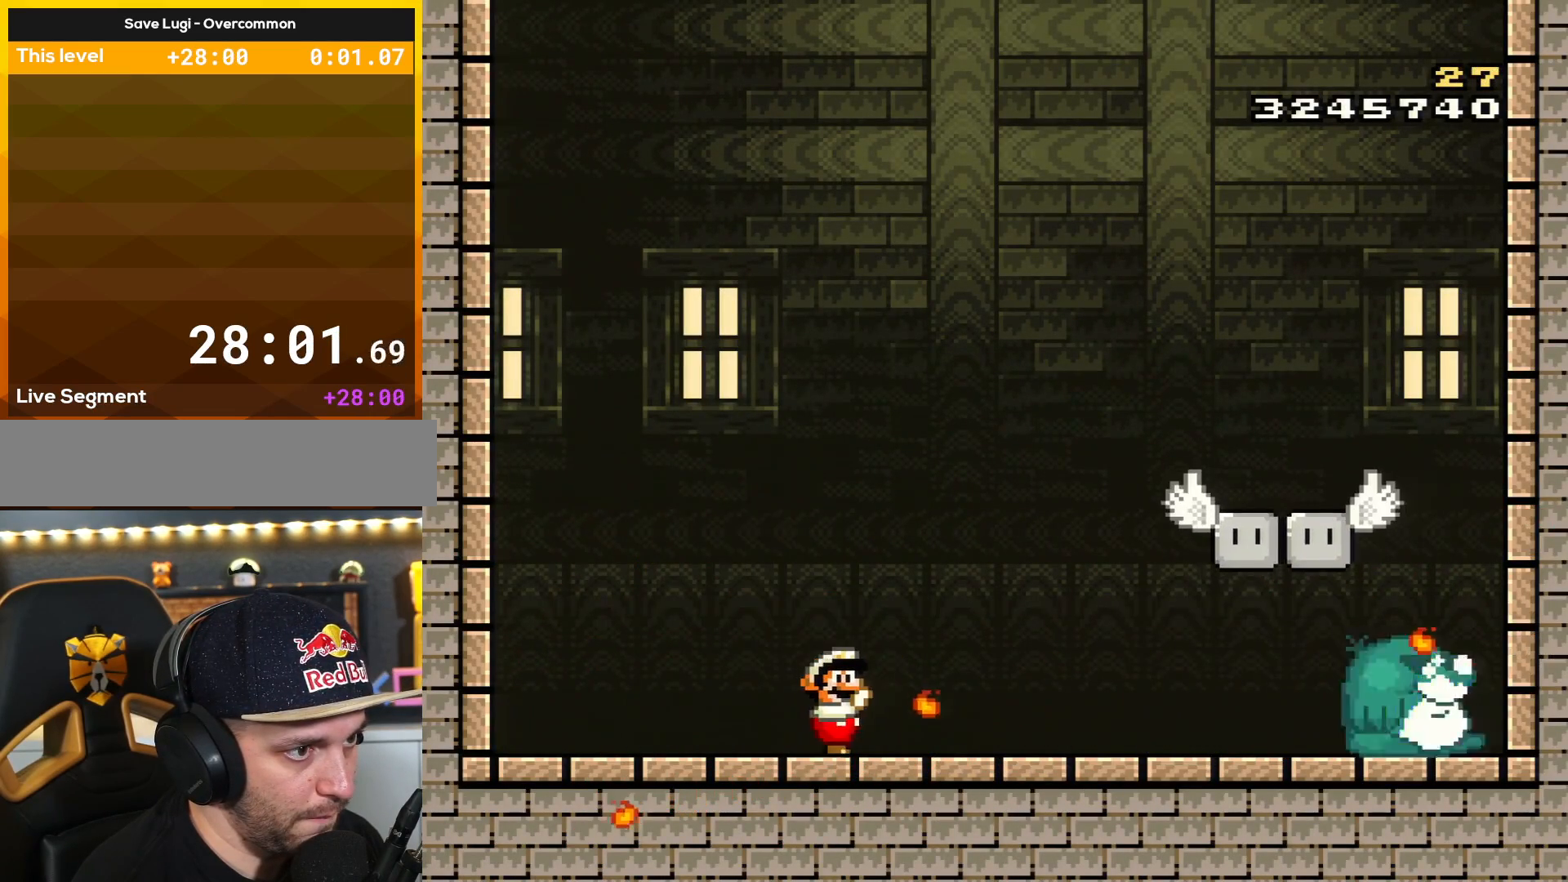
{"buttons": ["X", "Y"], "events": [[117, "X", "up"], [217, "X", "down"], [217, "Y", "down"], [351, "X", "up"], [351, "Y", "up"], [417, "Y", "down"], [434, "X", "down"]]}
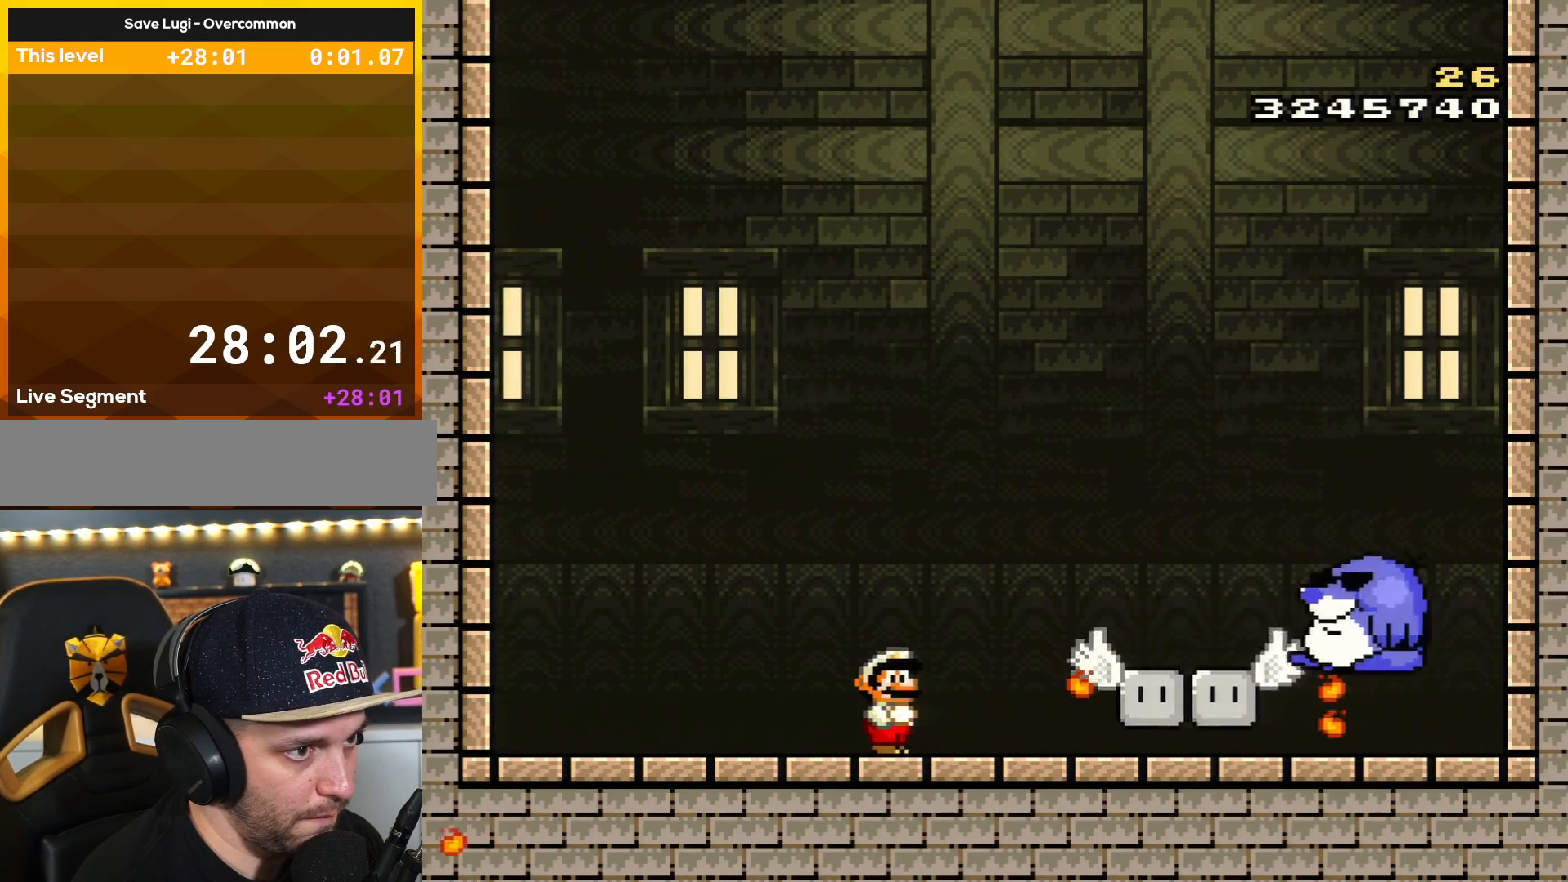
{"buttons": ["Y", "DPAD_LEFT"], "events": [[50, "X", "up"], [50, "Y", "up"], [117, "Y", "down"], [150, "X", "down"], [217, "Y", "up"], [233, "Y", "down"], [267, "X", "up"], [267, "Y", "up"], [333, "DPAD_LEFT", "down"], [333, "Y", "down"]]}
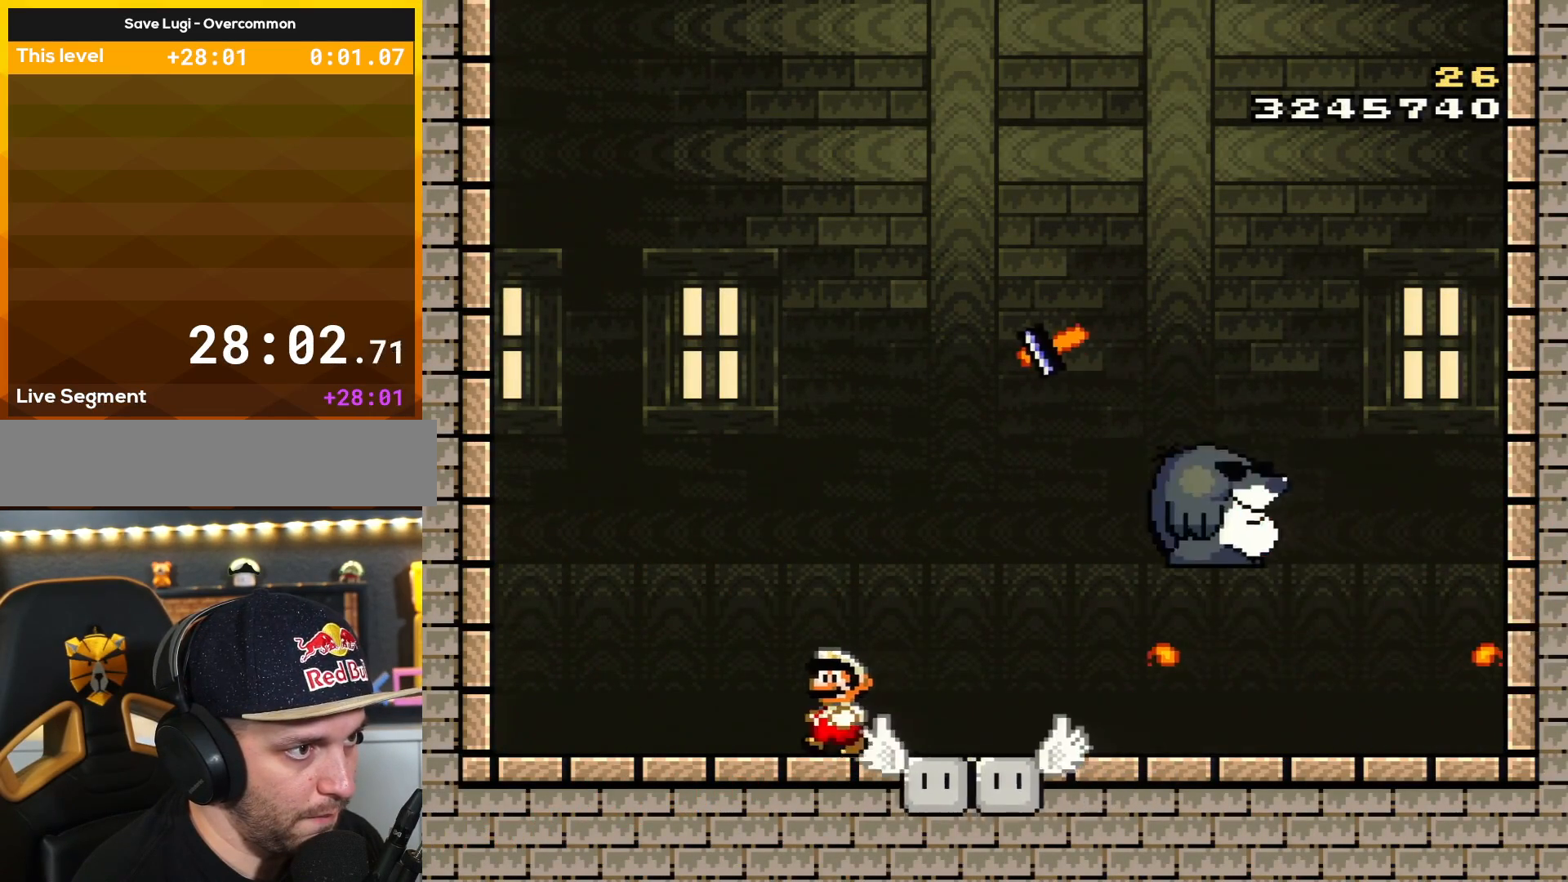
{"buttons": ["B", "Y", "DPAD_LEFT"], "events": [[150, "Y", "up"], [367, "Y", "down"], [467, "B", "down"]]}
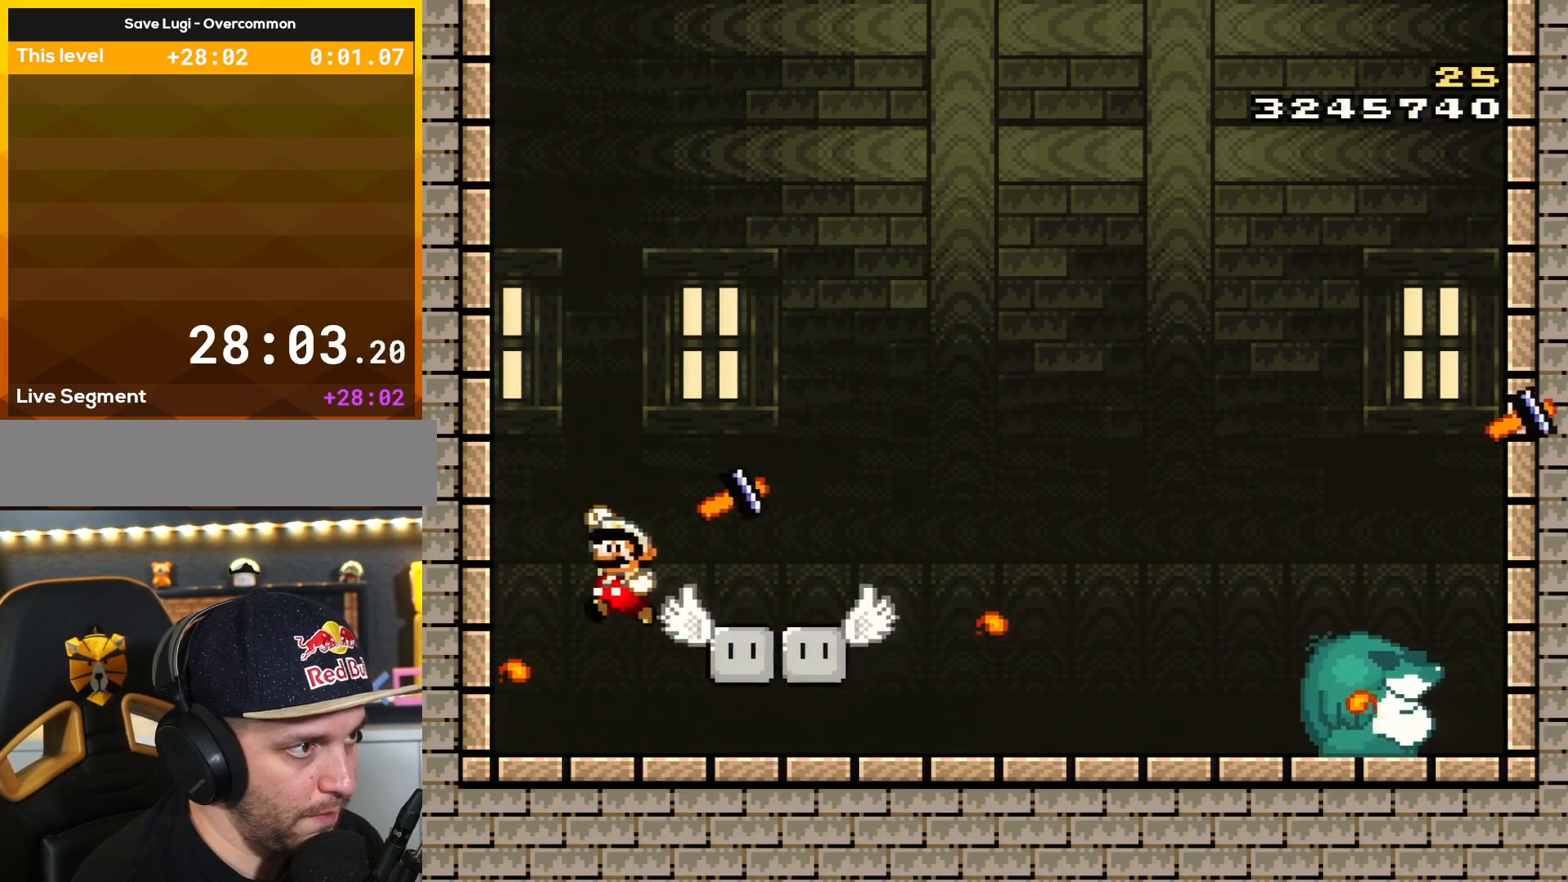
{"buttons": ["X", "Y", "DPAD_RIGHT"], "events": [[117, "DPAD_LEFT", "up"], [183, "DPAD_RIGHT", "down"], [400, "X", "down"], [434, "B", "up"]]}
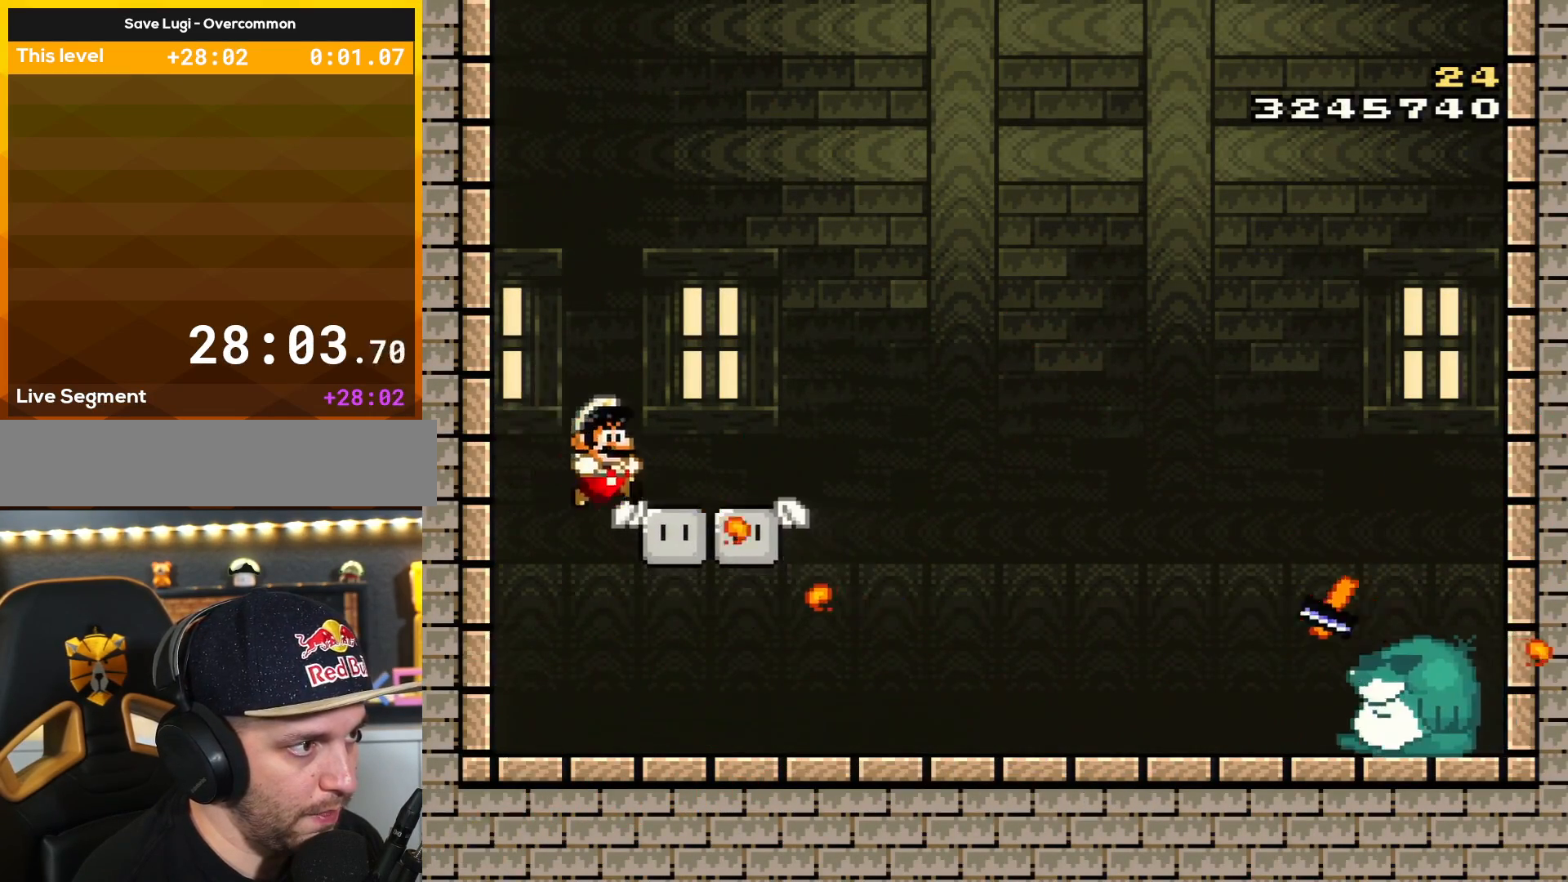
{"buttons": ["B", "Y", "DPAD_RIGHT"], "events": [[84, "DPAD_RIGHT", "up"], [84, "X", "up"], [201, "DPAD_LEFT", "down"], [367, "DPAD_LEFT", "up"], [401, "B", "down"], [434, "DPAD_RIGHT", "down"]]}
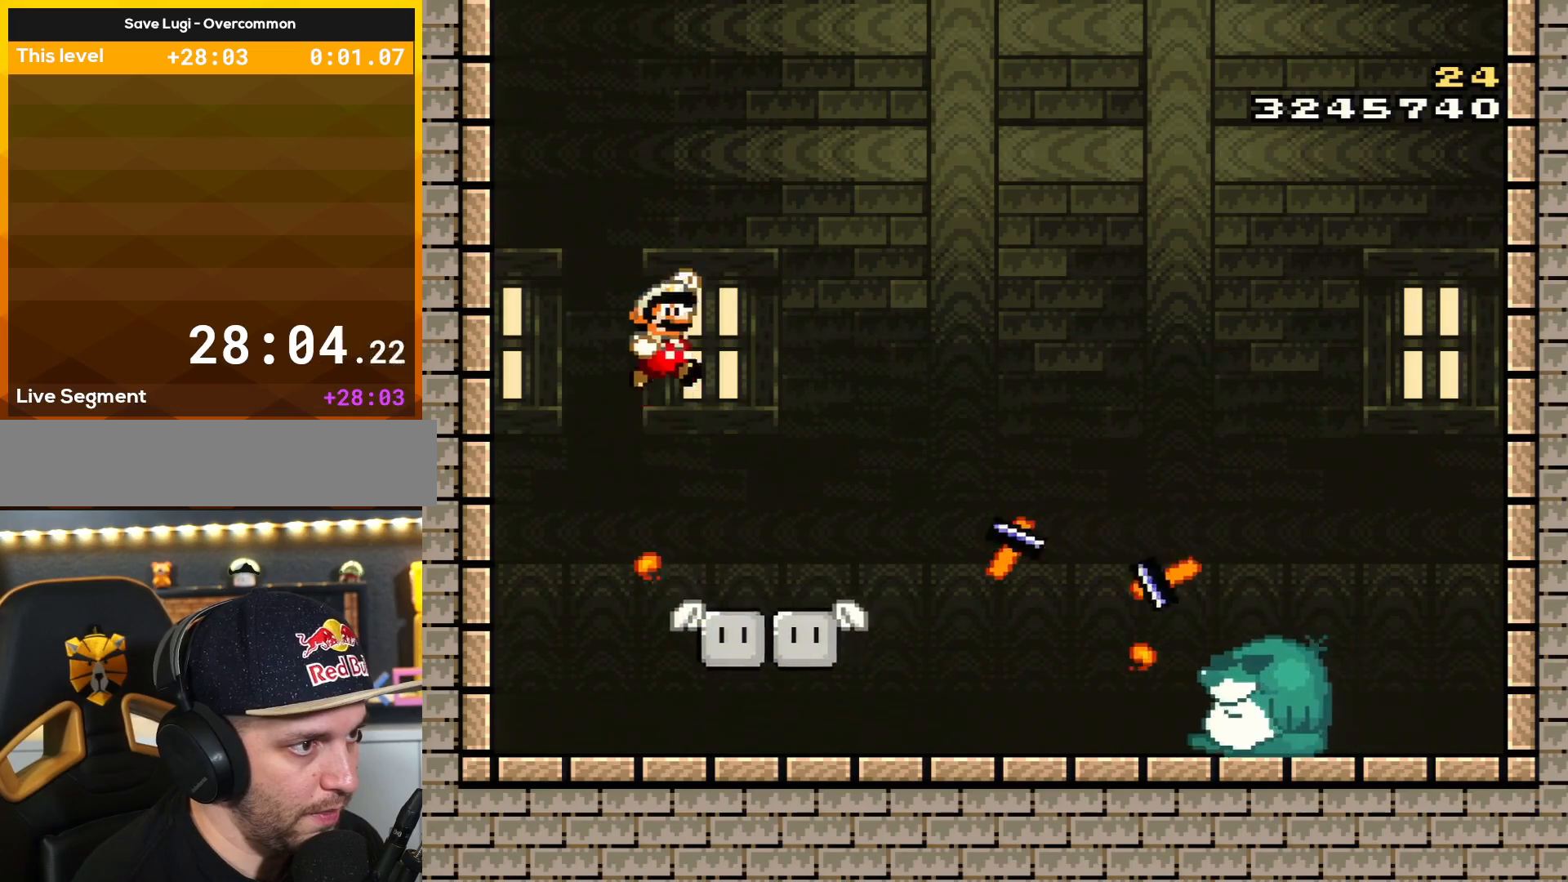
{"buttons": ["B", "X", "Y", "DPAD_RIGHT"], "events": [[400, "X", "down"]]}
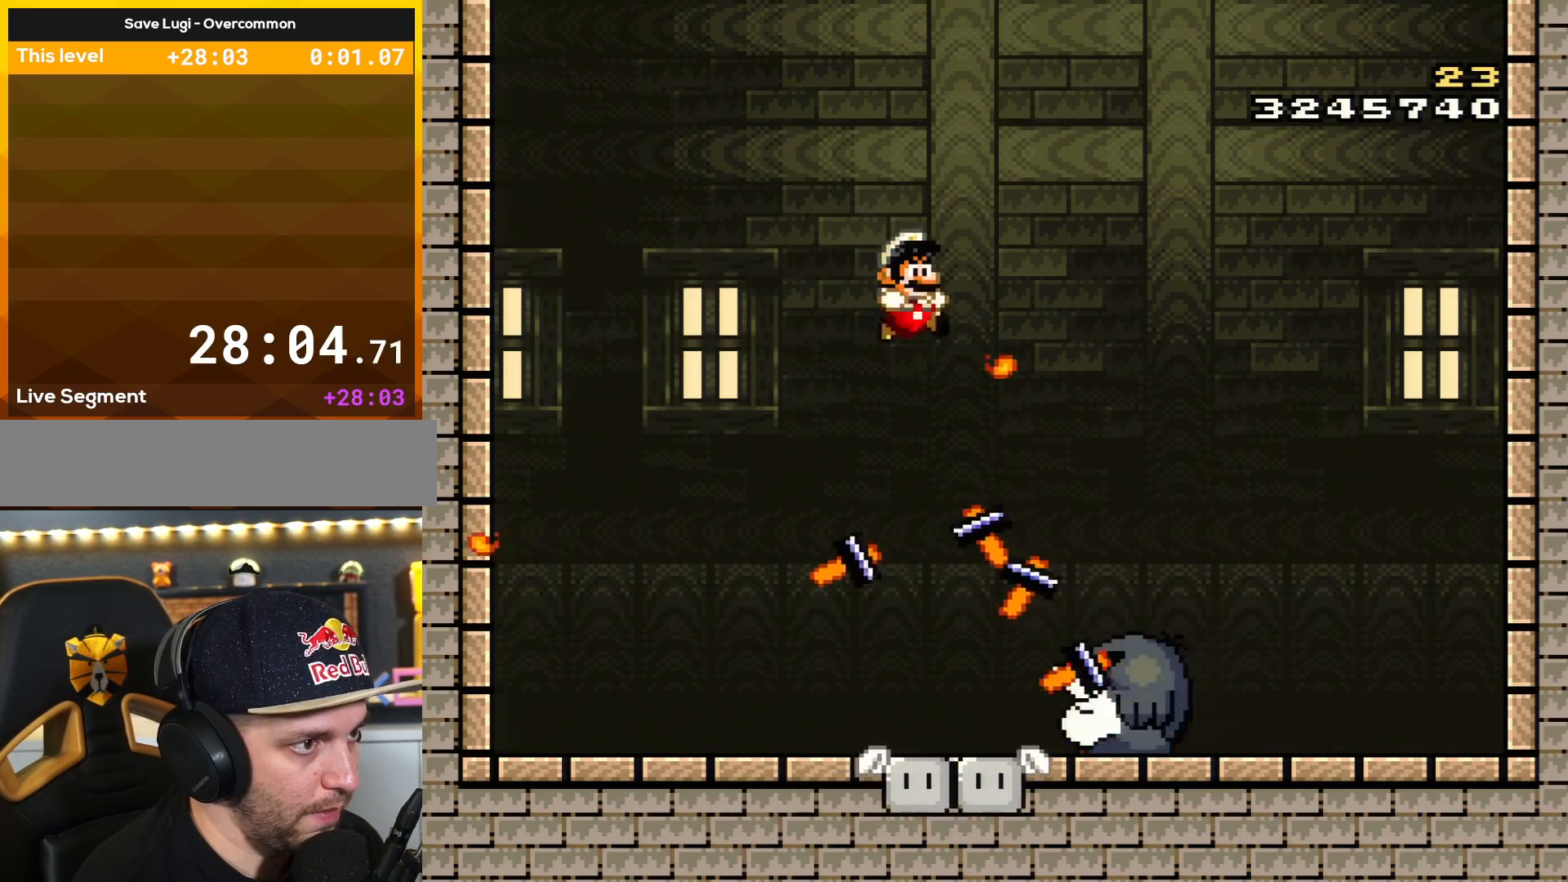
{"buttons": ["B", "X", "Y", "DPAD_UP", "DPAD_LEFT"], "events": [[17, "DPAD_RIGHT", "up"], [17, "DPAD_UP", "down"], [50, "DPAD_UP", "up"], [150, "DPAD_RIGHT", "down"], [301, "DPAD_RIGHT", "up"], [301, "DPAD_UP", "down"], [334, "DPAD_LEFT", "down"], [334, "DPAD_UP", "up"], [434, "DPAD_UP", "down"]]}